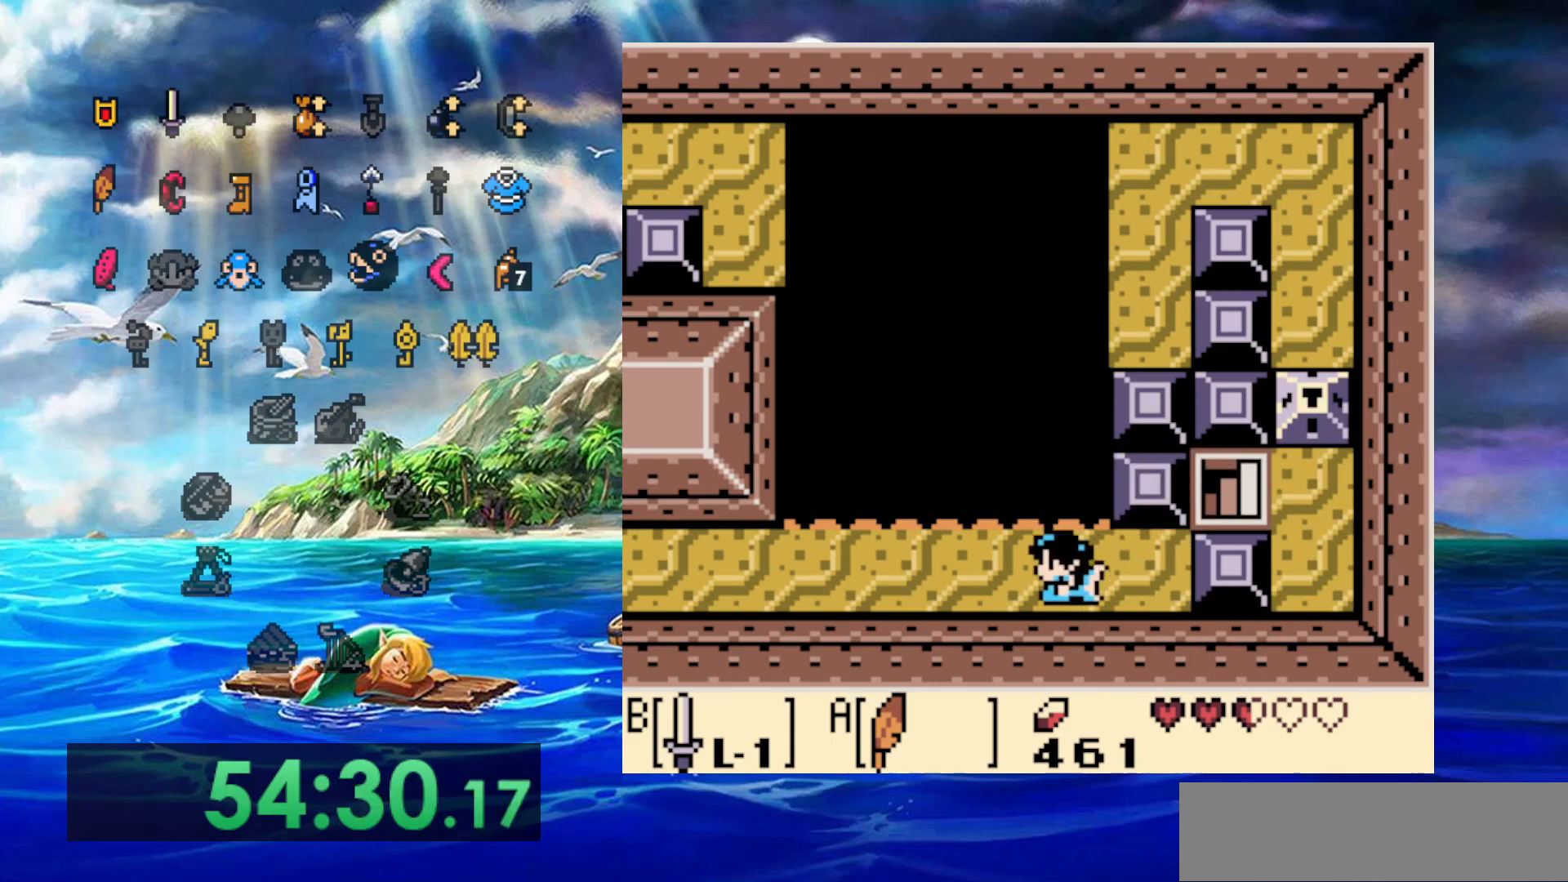
Gameplay with a controller (Nintendo layout); each line is a JSON object with the inputs held at the frame after it (dt_ms = milliseconds from this image to that frame). "events" lists button and stick changes between this image and that frame as [ms after this image, input, new state], when the widget could be followed in between. Not read: DPAD_DOWN DPAD_LEFT DPAD_UP L3 R3 START.
{"dt_ms": 500, "buttons": [], "events": []}
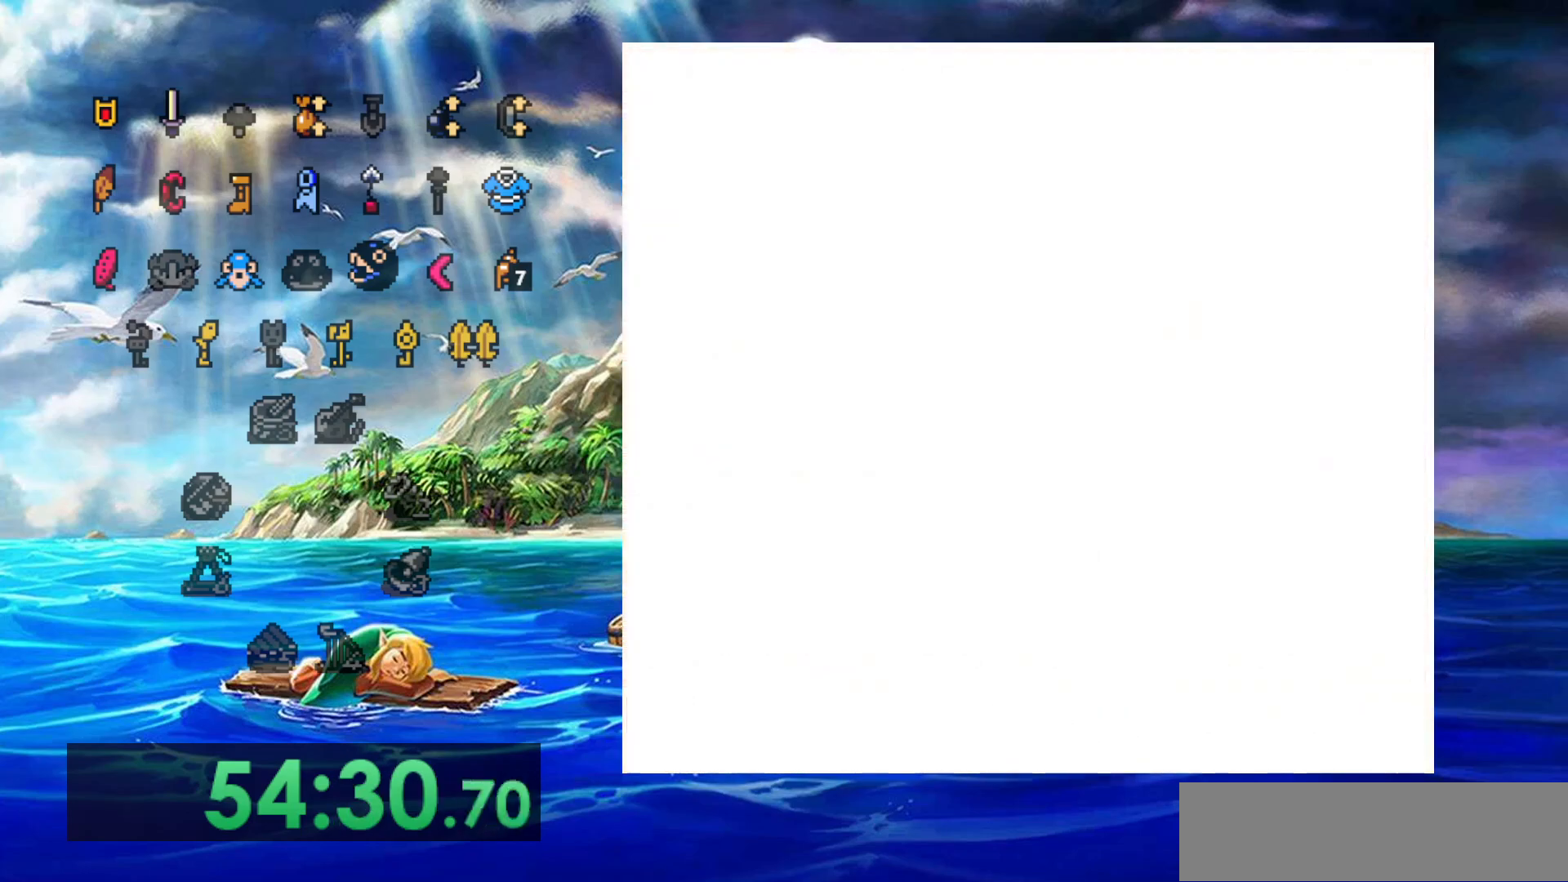
{"dt_ms": 500, "buttons": [], "events": []}
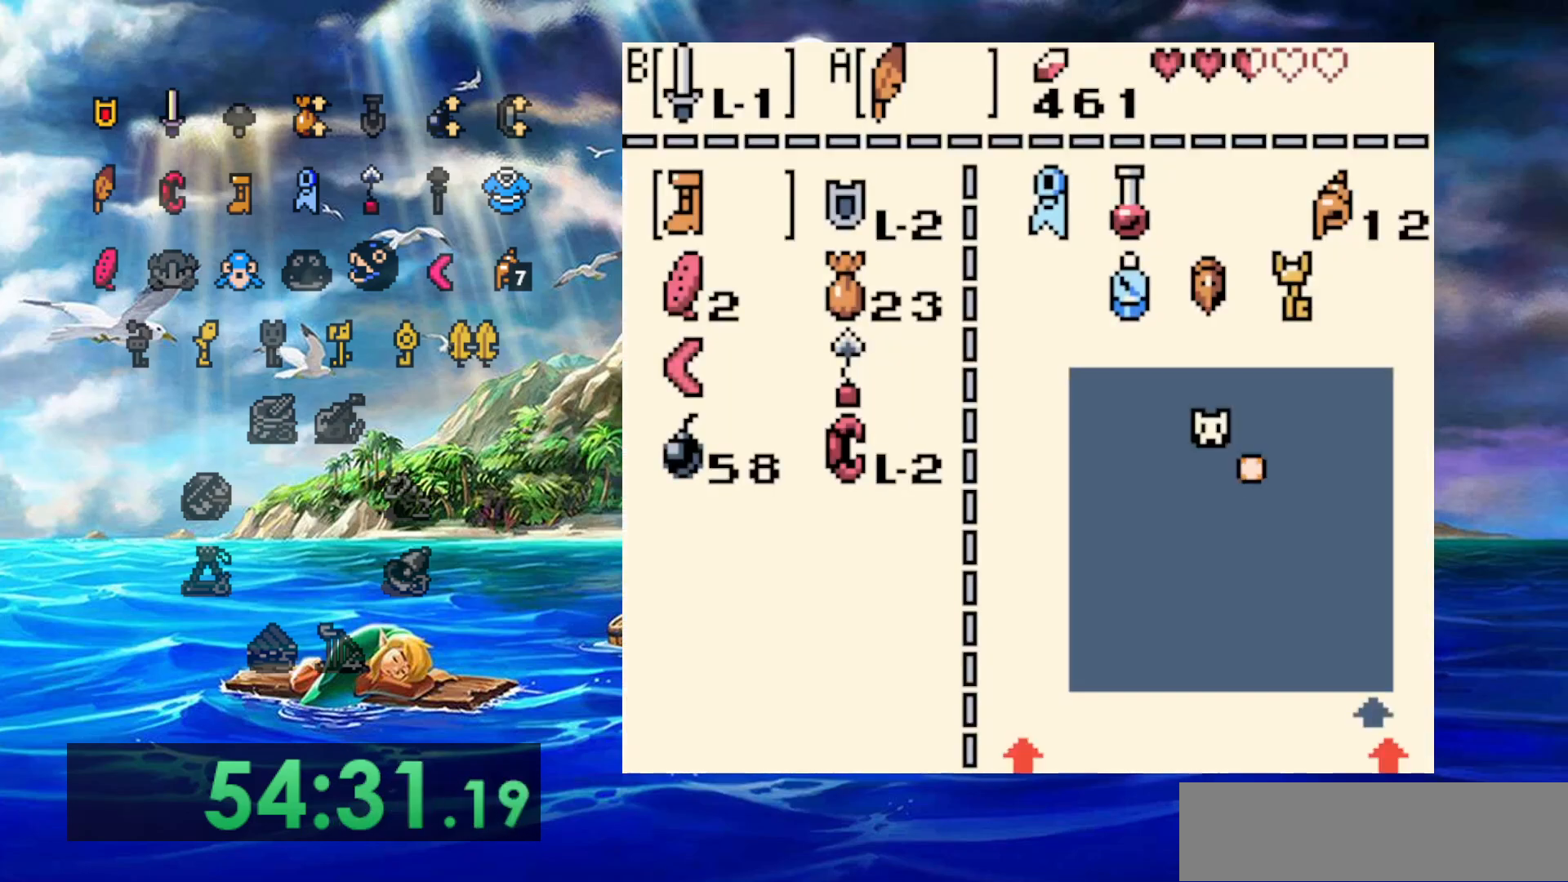
{"dt_ms": 500, "buttons": [], "events": [[217, "B", "down"], [317, "B", "up"]]}
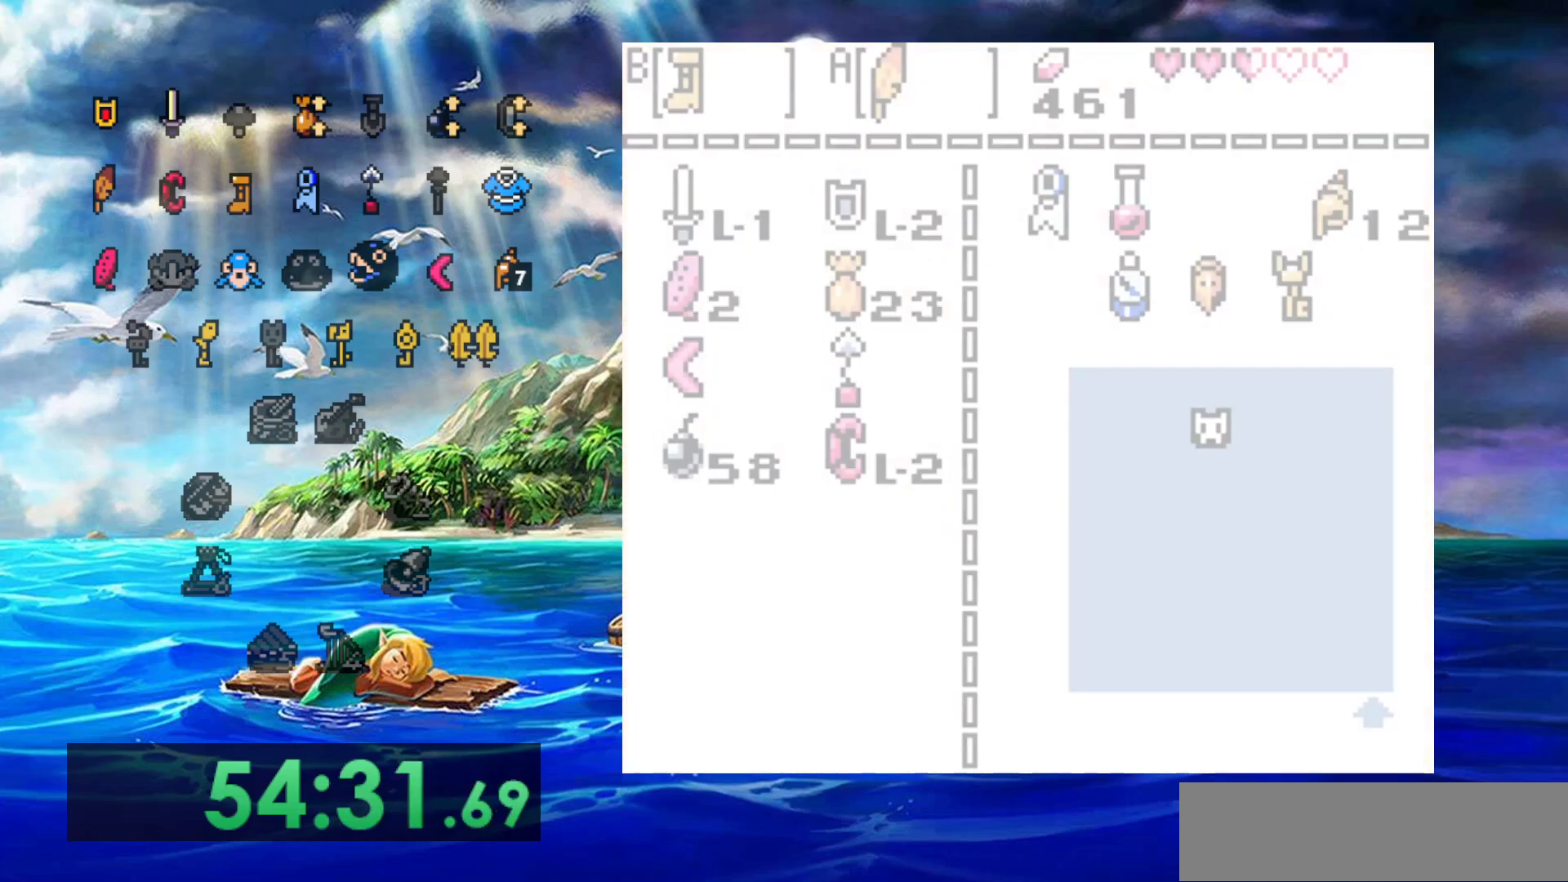
{"dt_ms": 500, "buttons": ["B"], "events": [[183, "B", "down"]]}
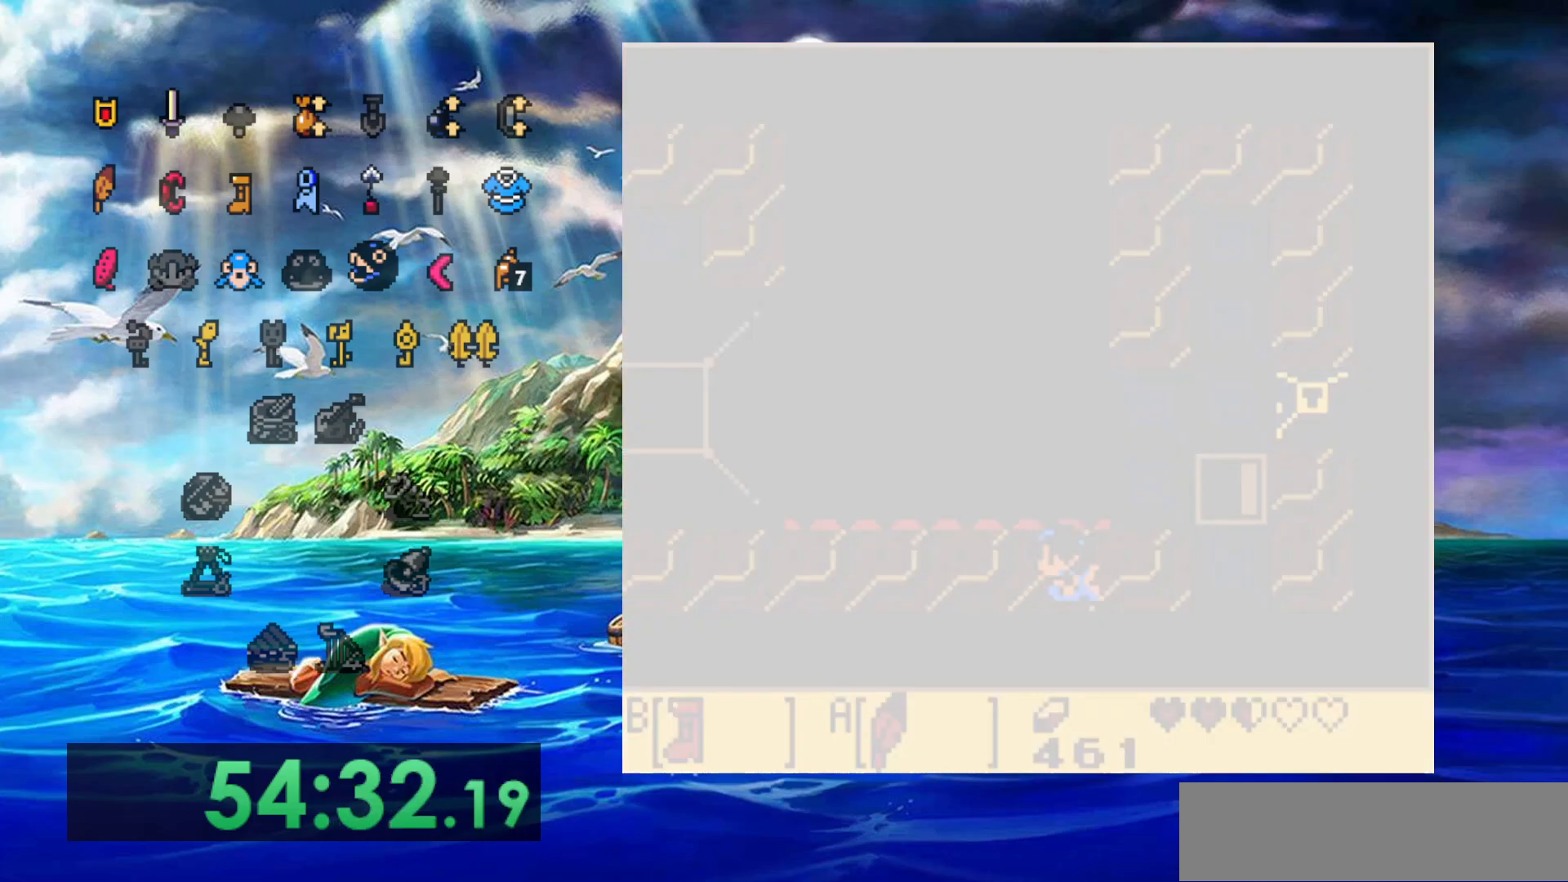
{"dt_ms": 500, "buttons": ["B"], "events": []}
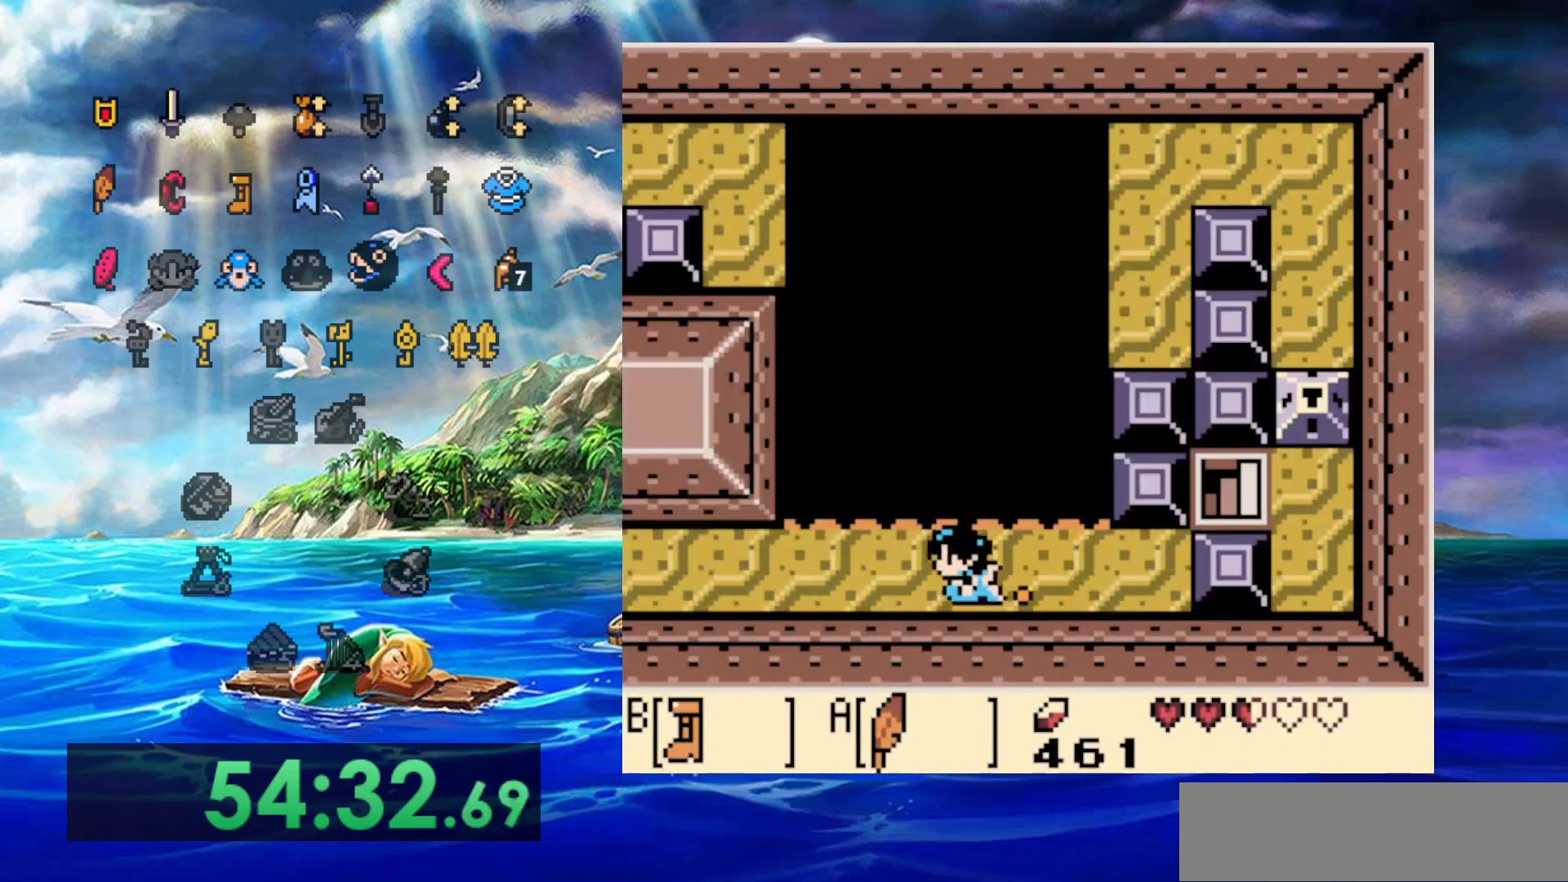
{"dt_ms": 500, "buttons": ["B"], "events": []}
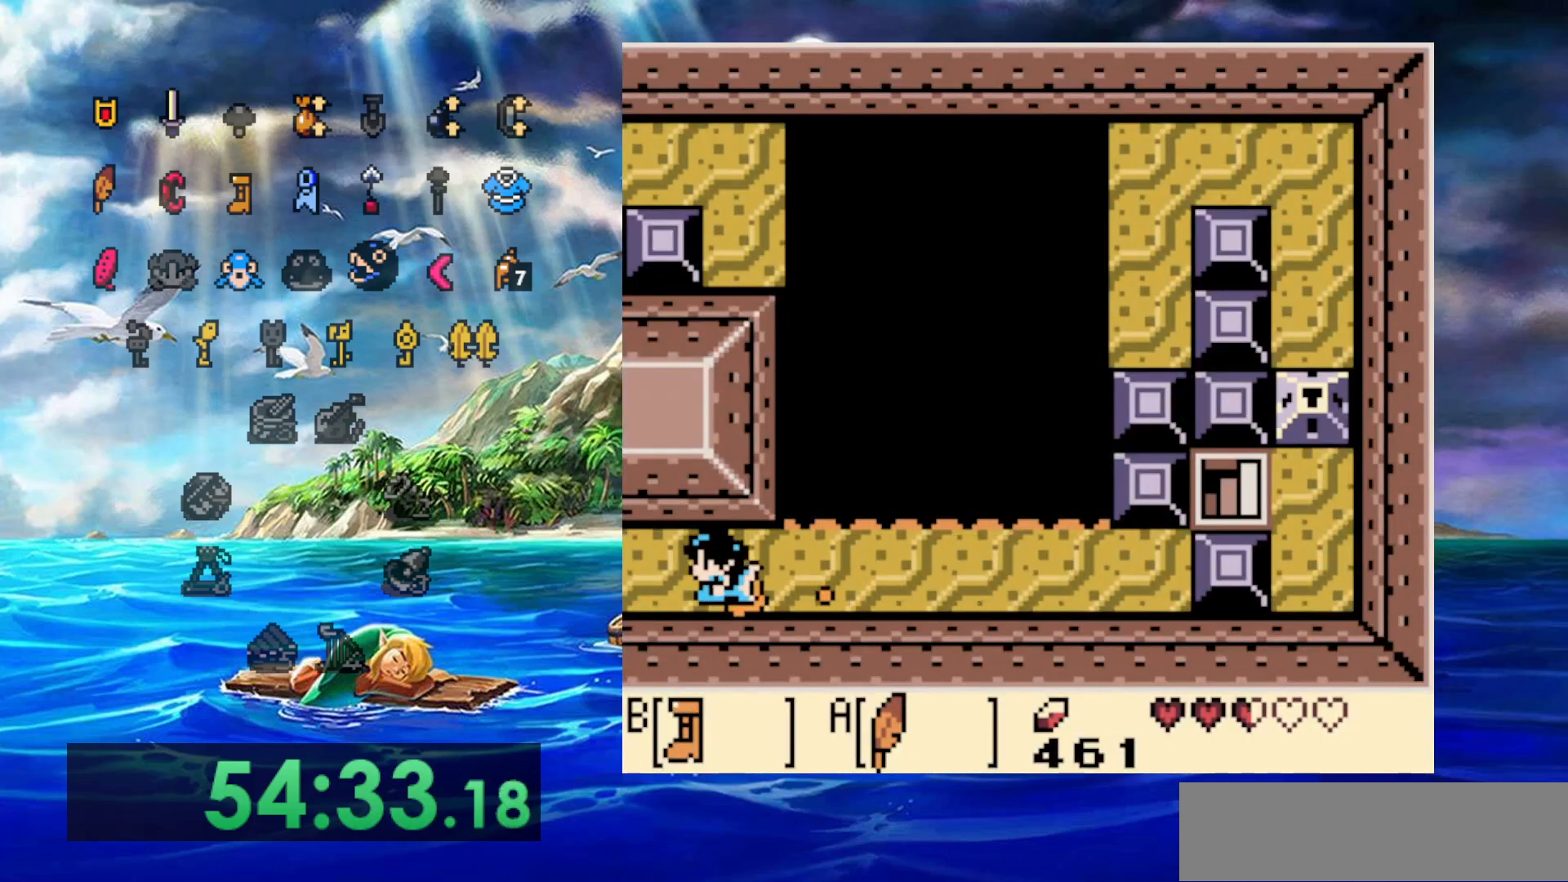
{"dt_ms": 500, "buttons": ["DPAD_RIGHT"], "events": [[367, "B", "up"], [467, "DPAD_RIGHT", "down"]]}
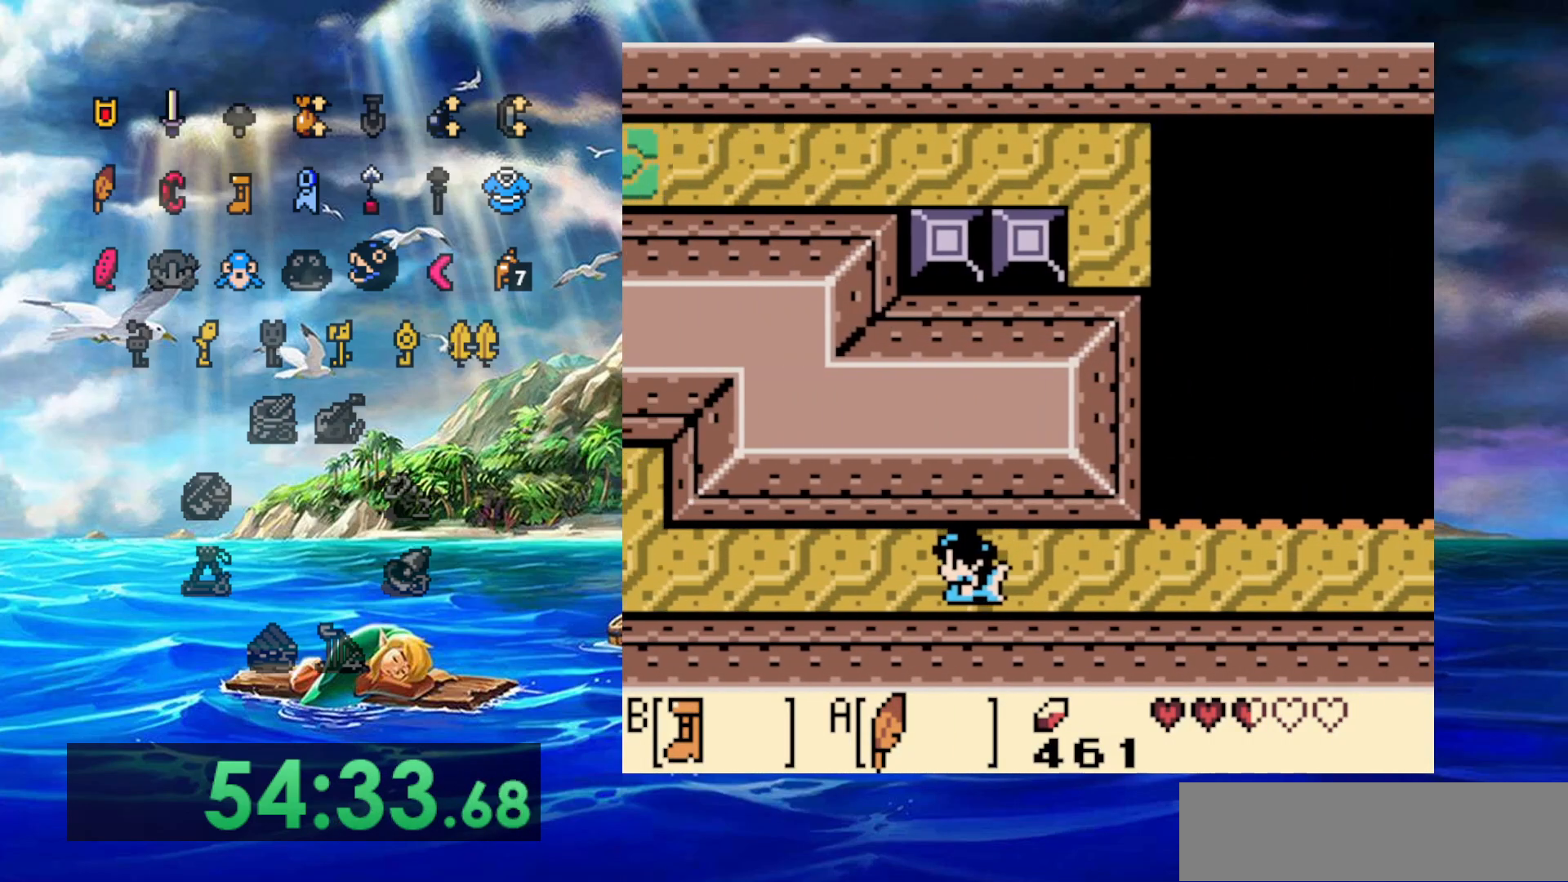
{"dt_ms": 500, "buttons": ["DPAD_RIGHT"], "events": []}
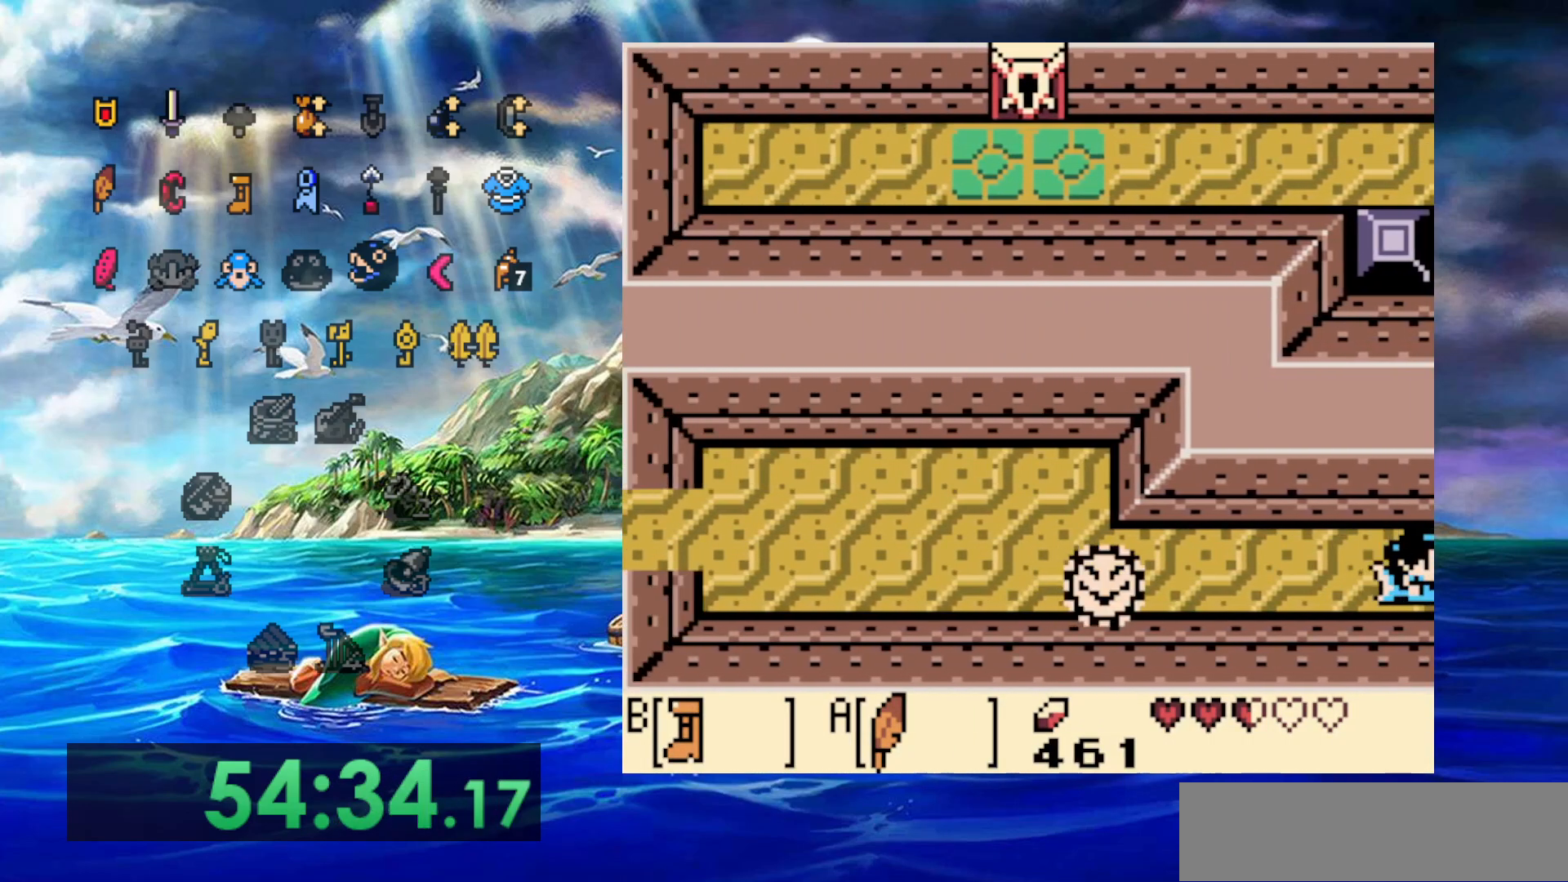
{"dt_ms": 500, "buttons": ["DPAD_RIGHT"], "events": []}
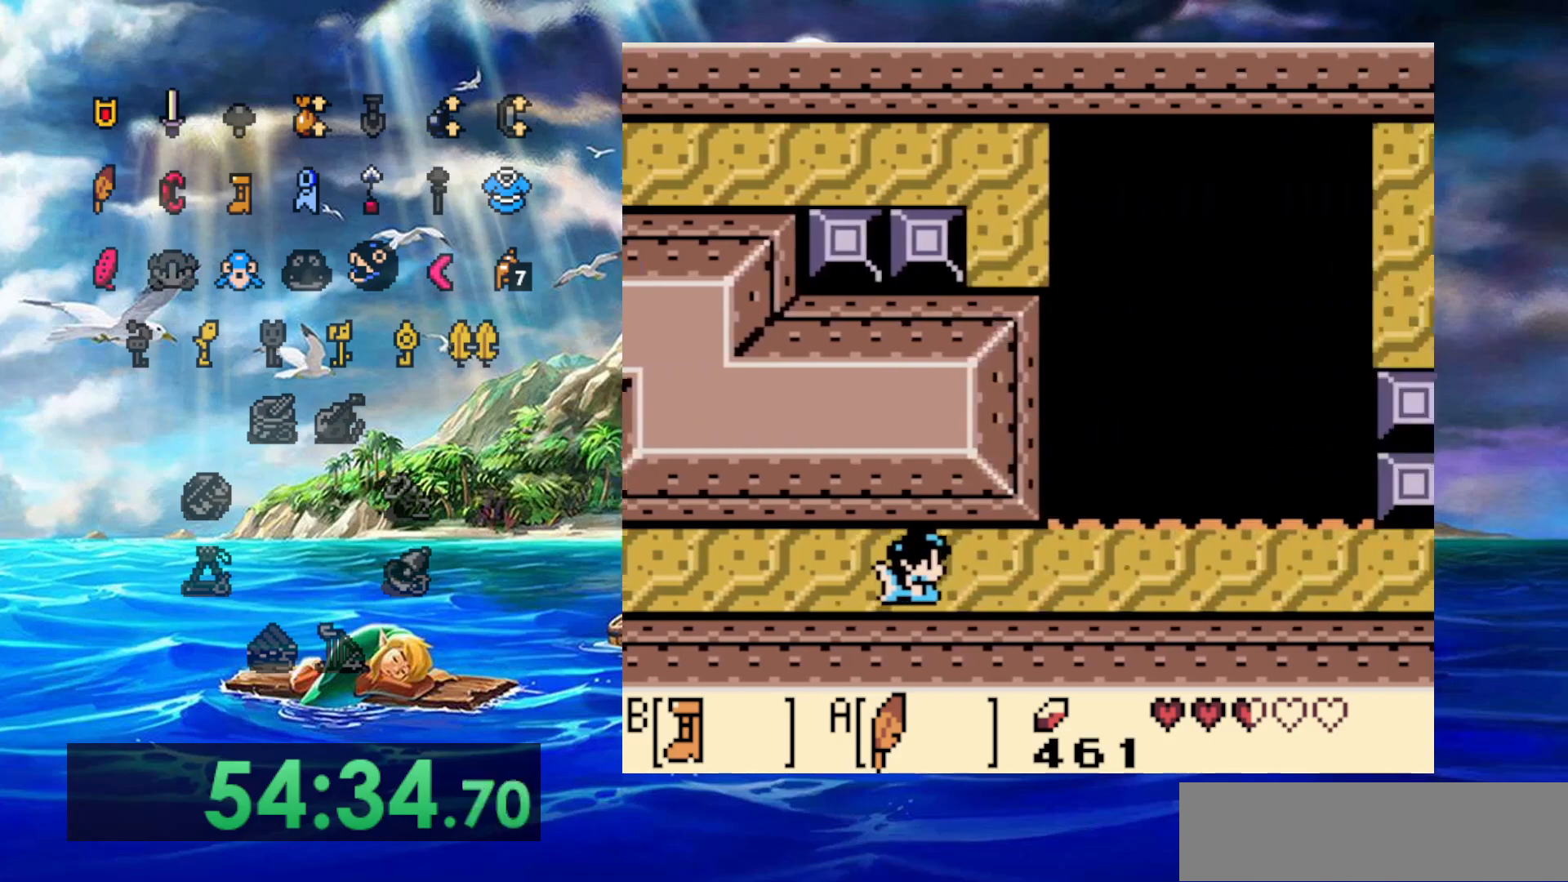
{"dt_ms": 500, "buttons": ["DPAD_RIGHT"], "events": []}
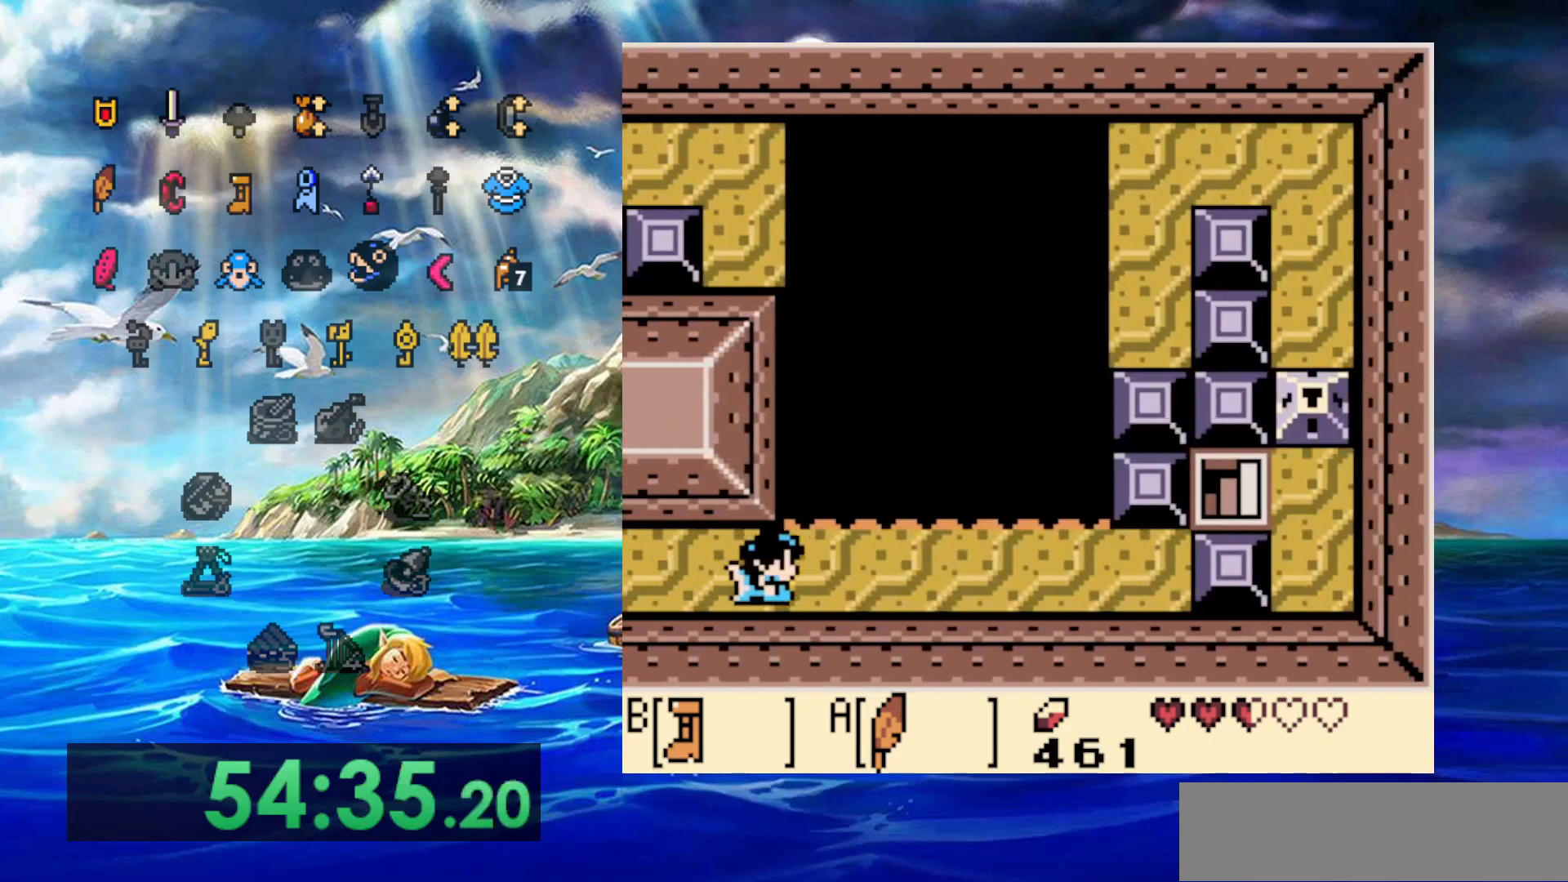
{"dt_ms": 500, "buttons": ["B"], "events": [[100, "DPAD_RIGHT", "up"], [450, "B", "down"]]}
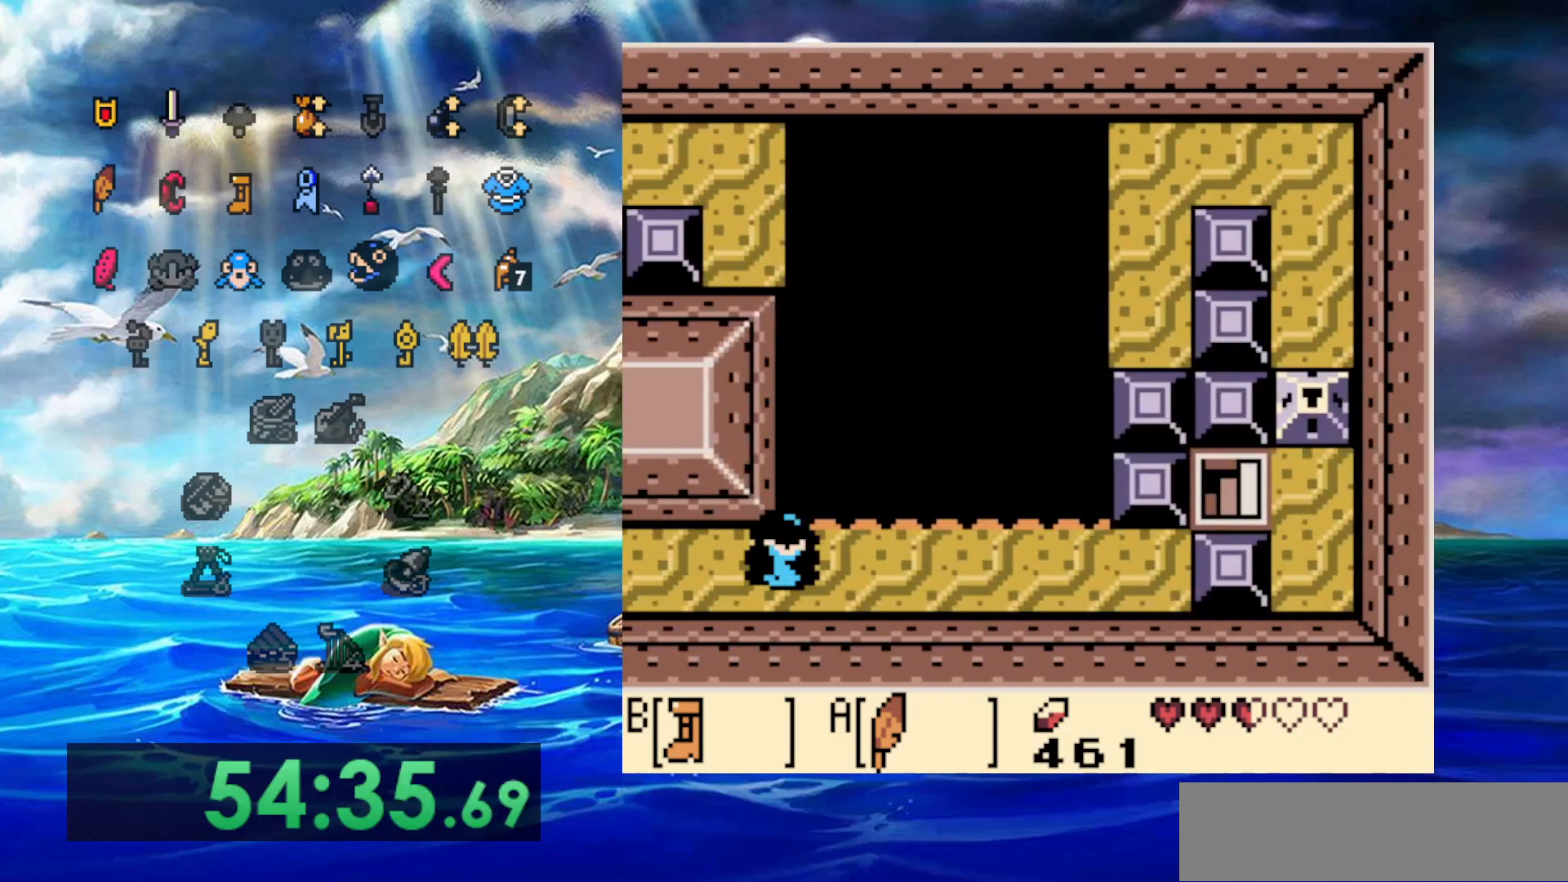
{"dt_ms": 500, "buttons": ["B"], "events": []}
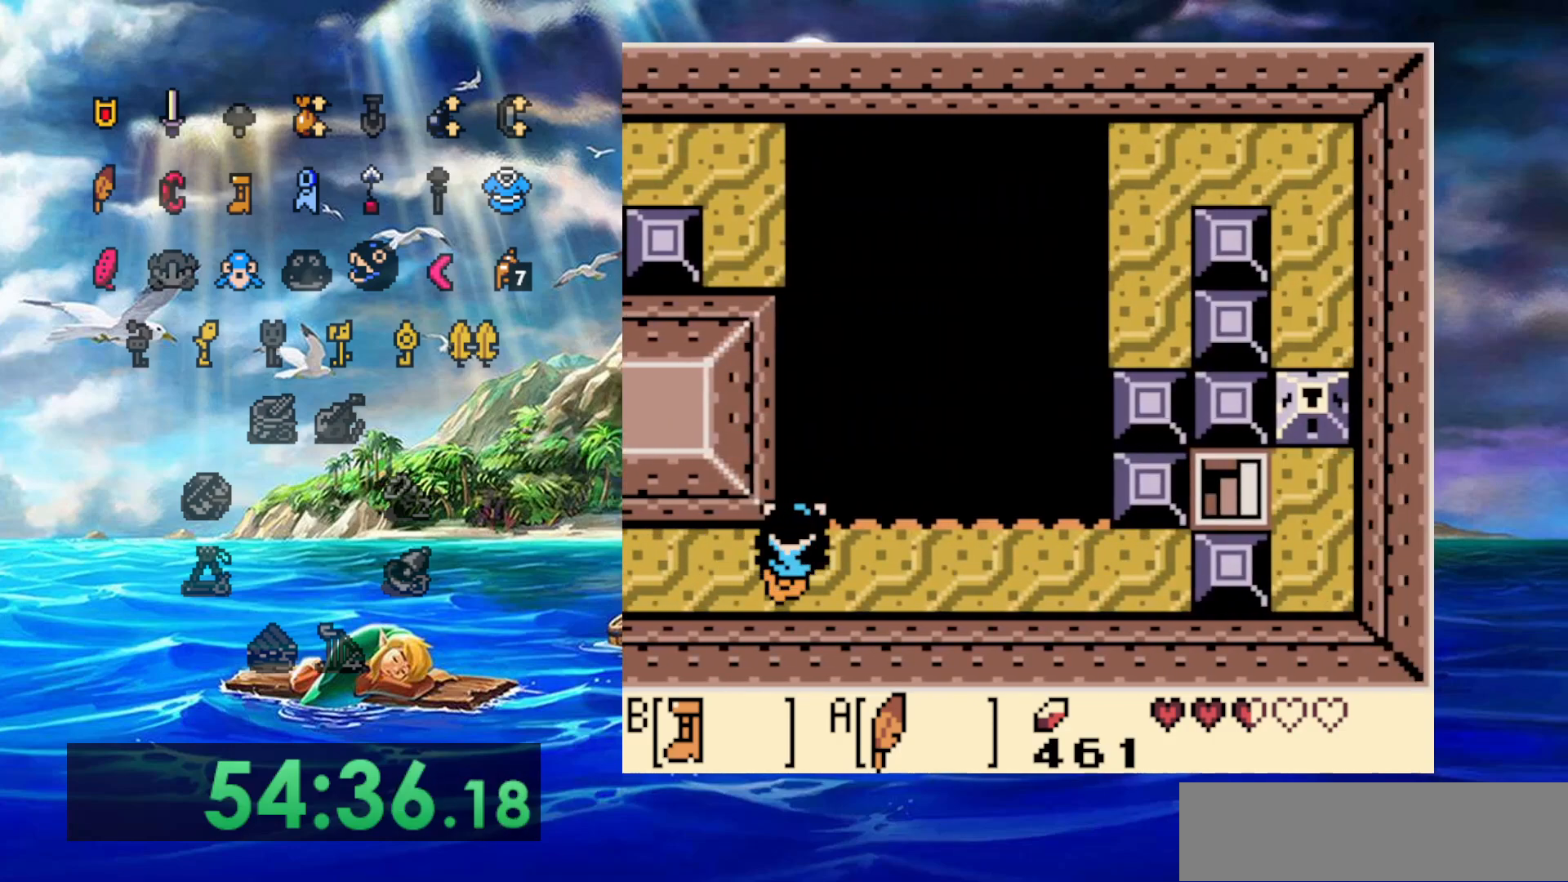
{"dt_ms": 500, "buttons": ["A", "B"], "events": [[50, "A", "down"]]}
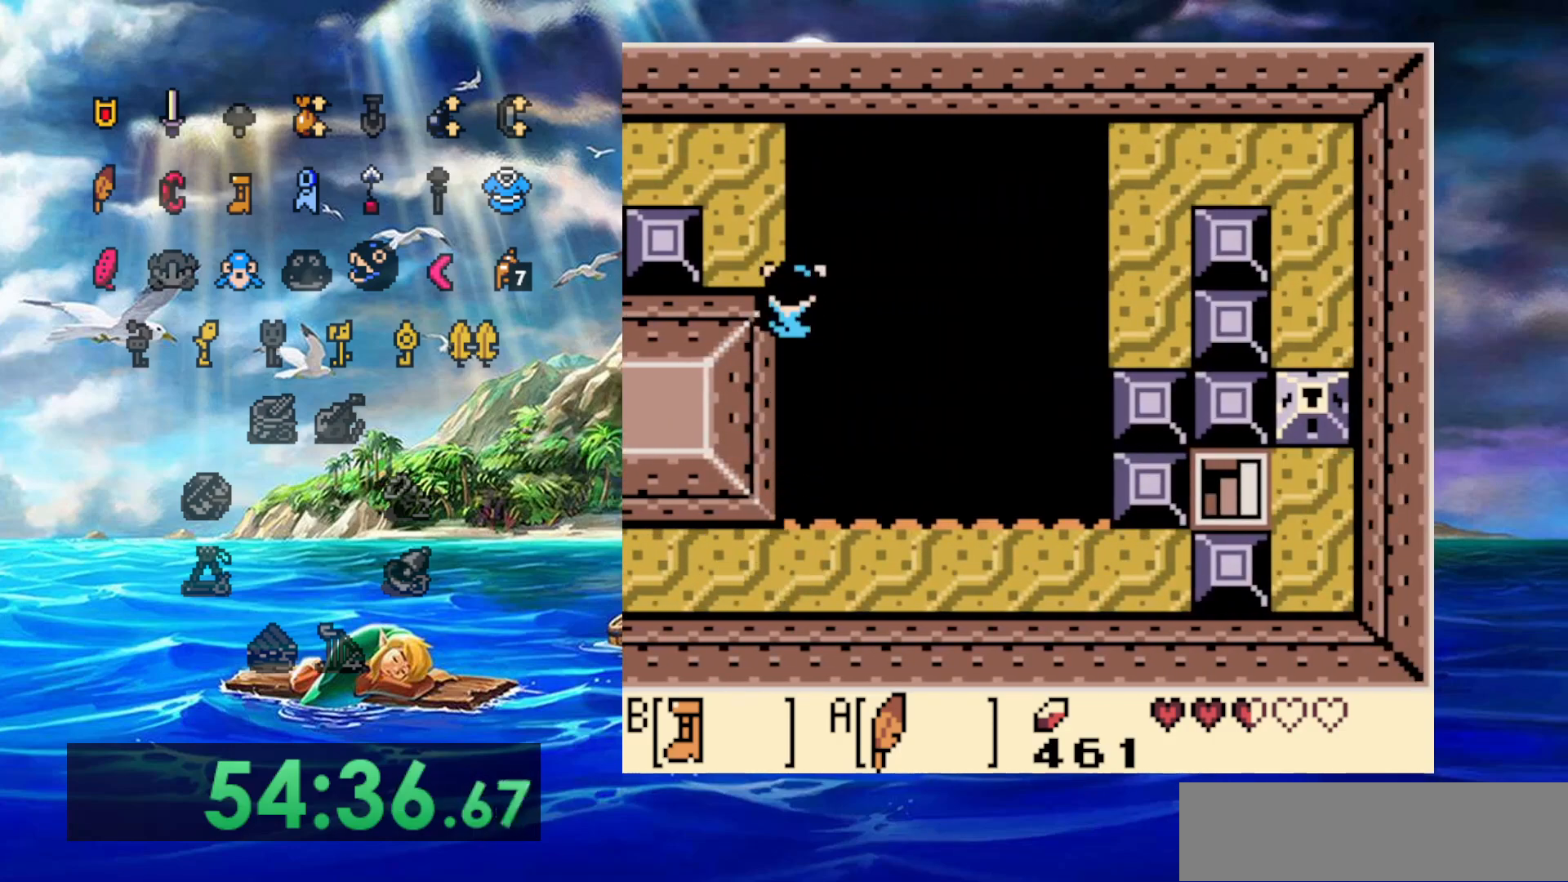
{"dt_ms": 500, "buttons": ["B"], "events": [[167, "A", "up"]]}
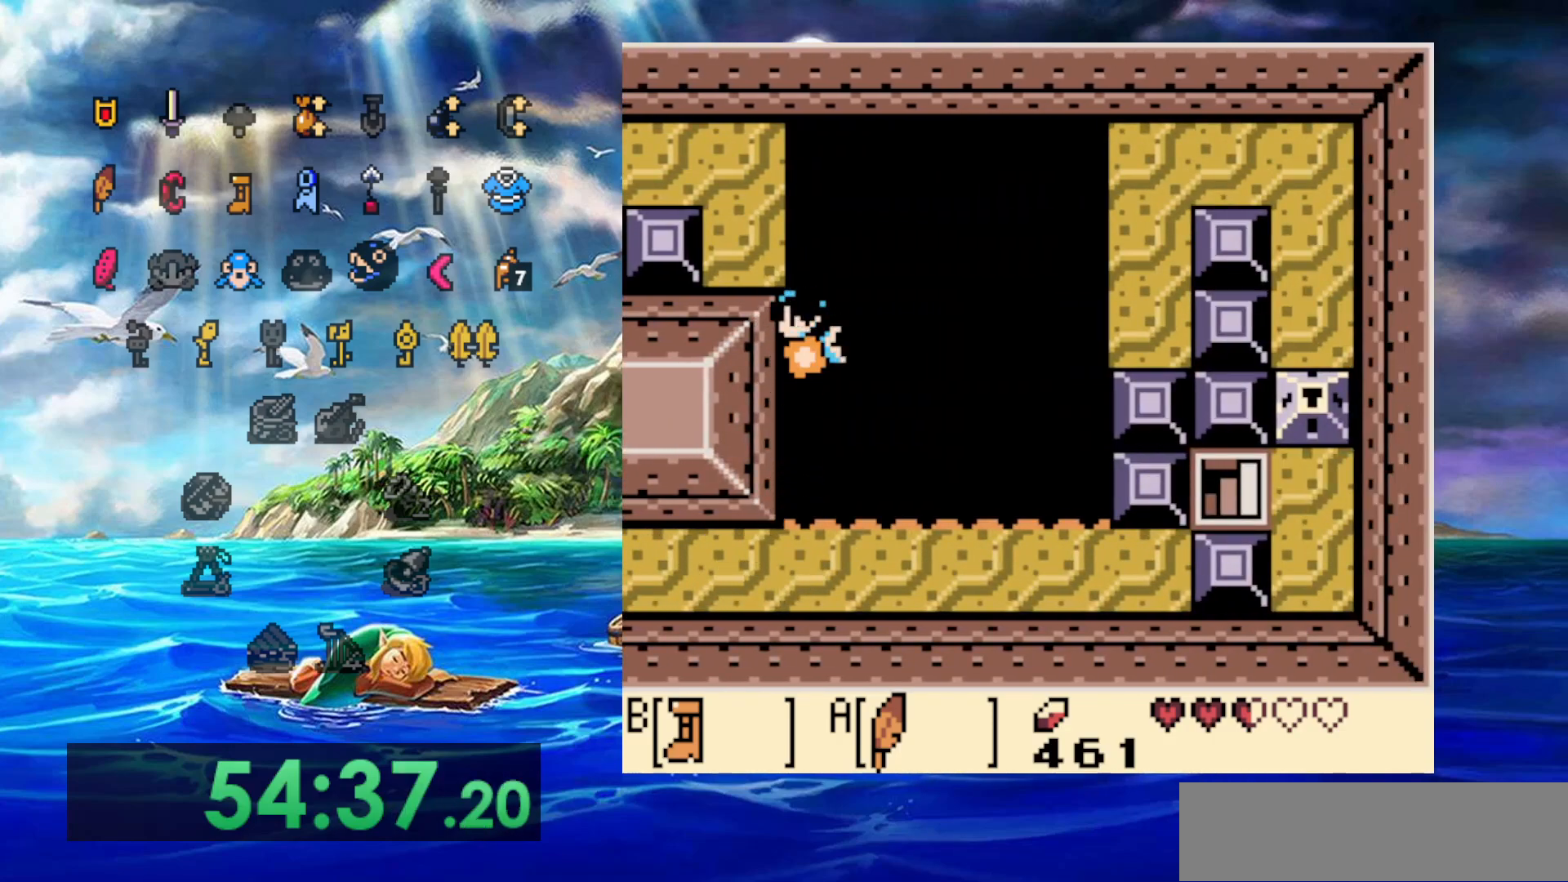
{"dt_ms": 500, "buttons": [], "events": [[83, "B", "up"]]}
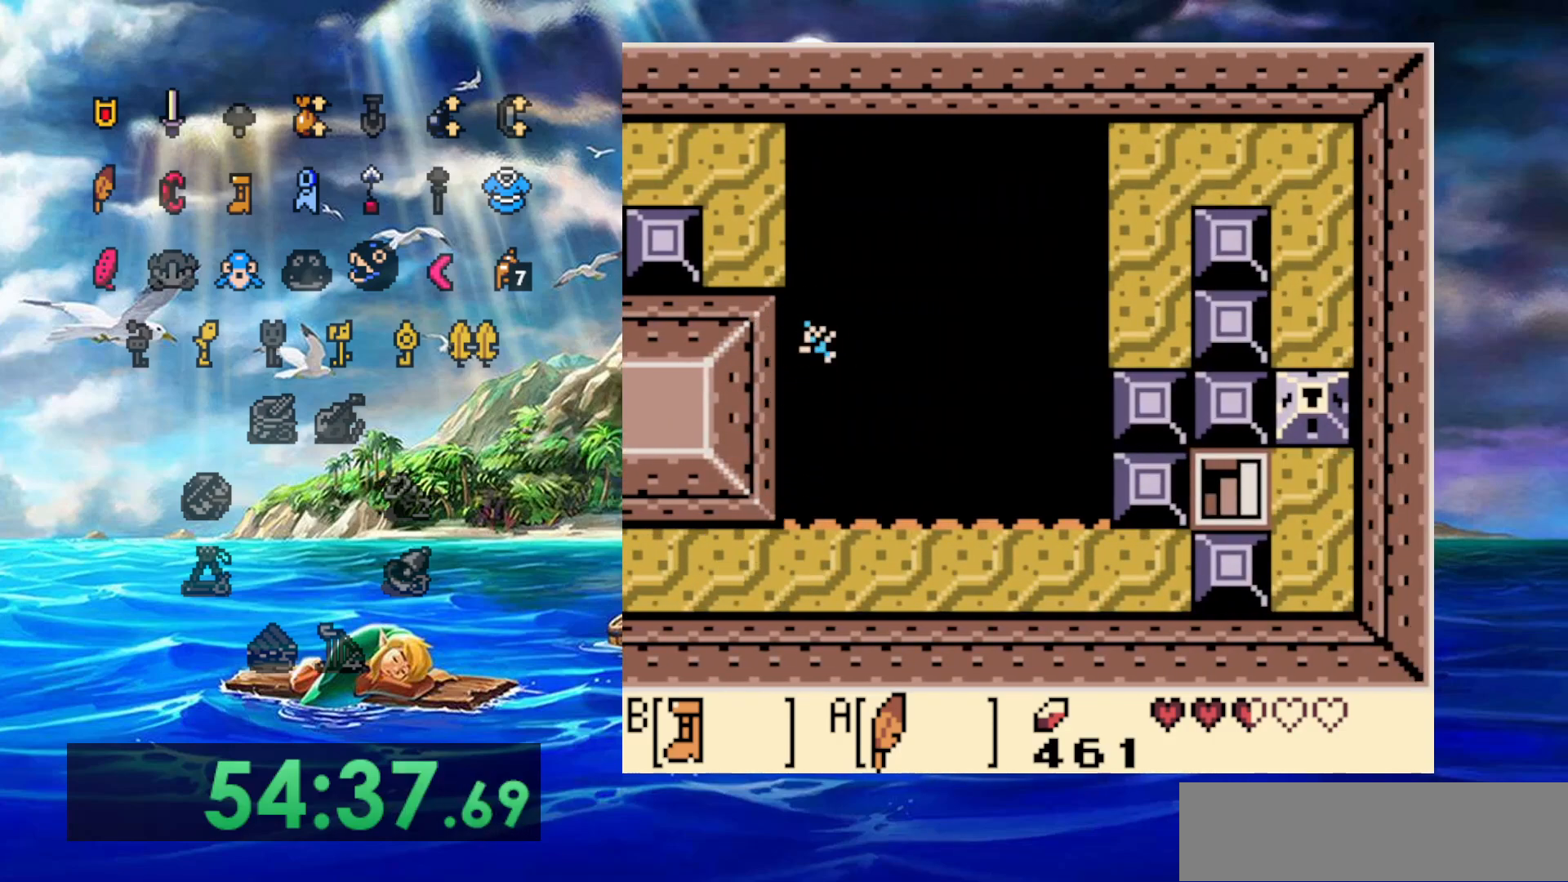
{"dt_ms": 500, "buttons": [], "events": []}
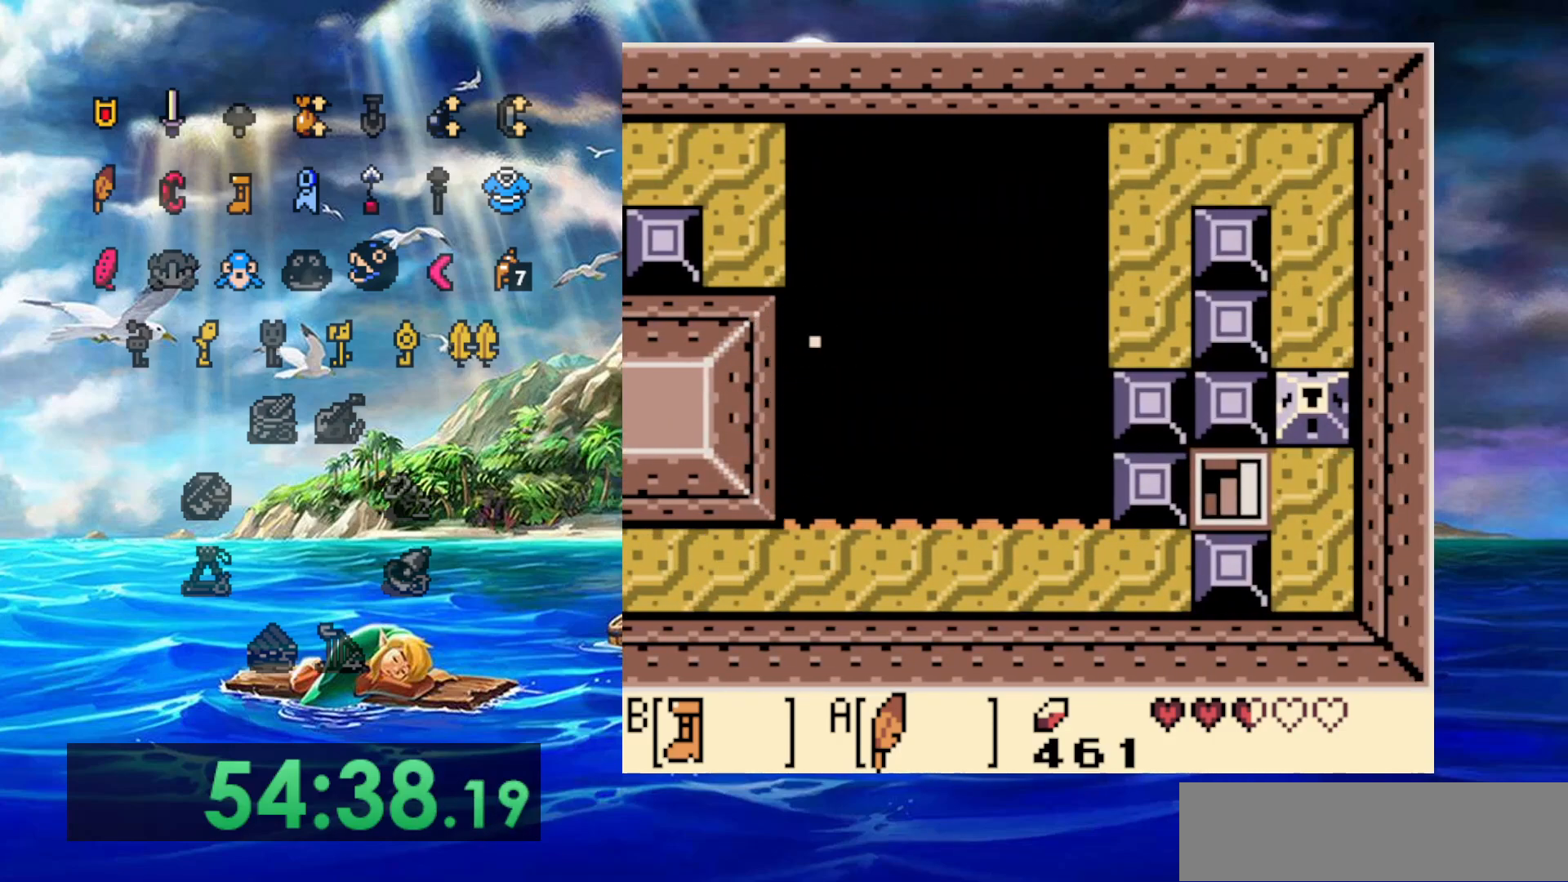
{"dt_ms": 500, "buttons": [], "events": []}
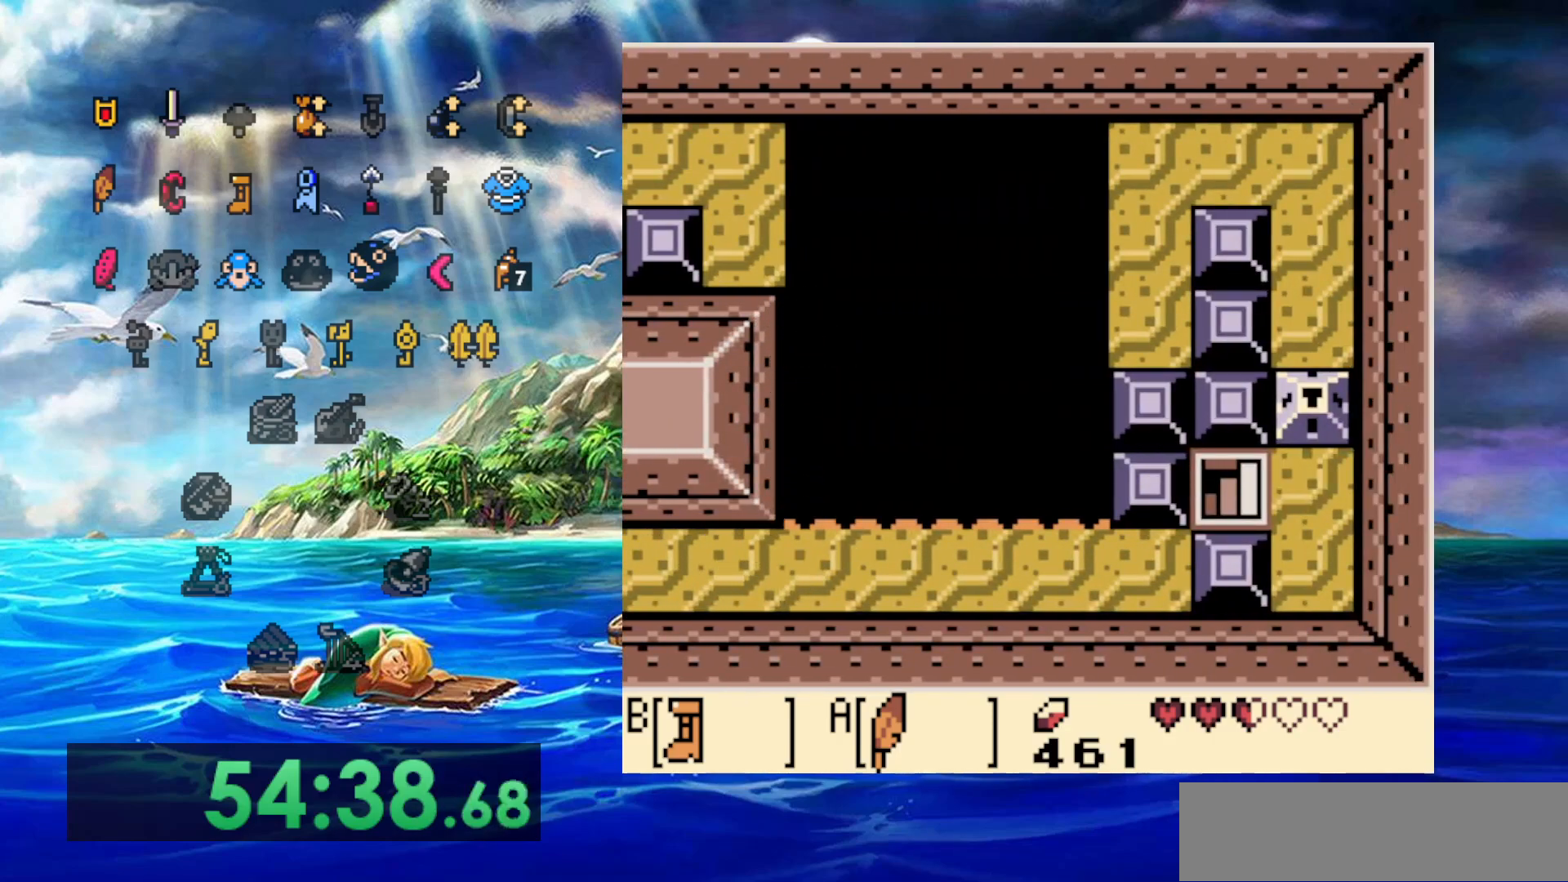
{"dt_ms": 1000, "buttons": ["DPAD_RIGHT"]}
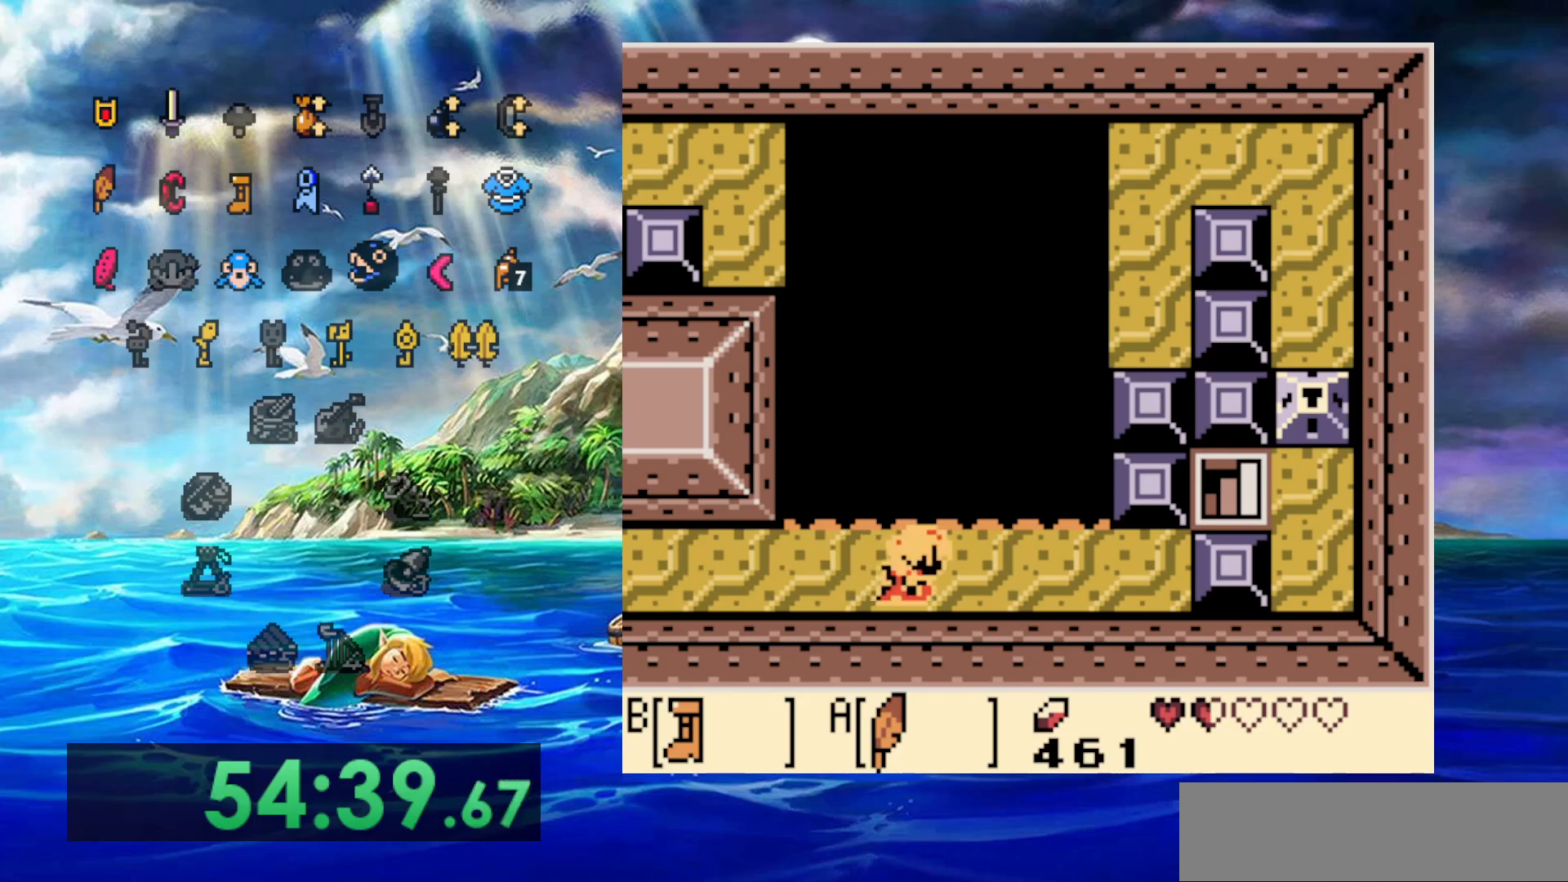
{"dt_ms": 500, "buttons": [], "events": [[500, "DPAD_RIGHT", "up"]]}
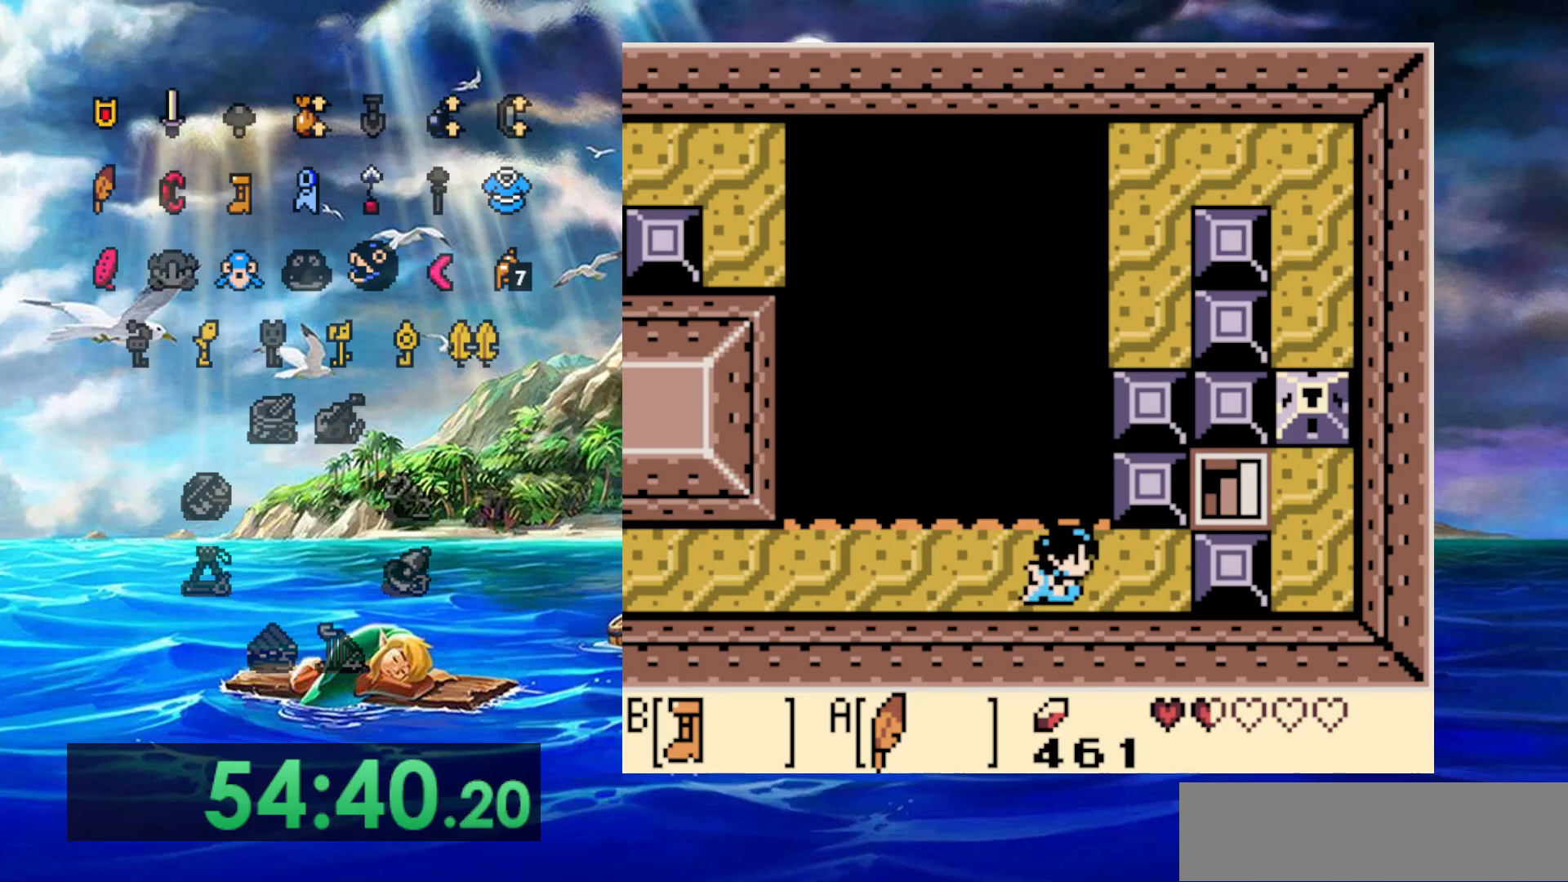
{"dt_ms": 500, "buttons": ["B"], "events": [[117, "B", "down"]]}
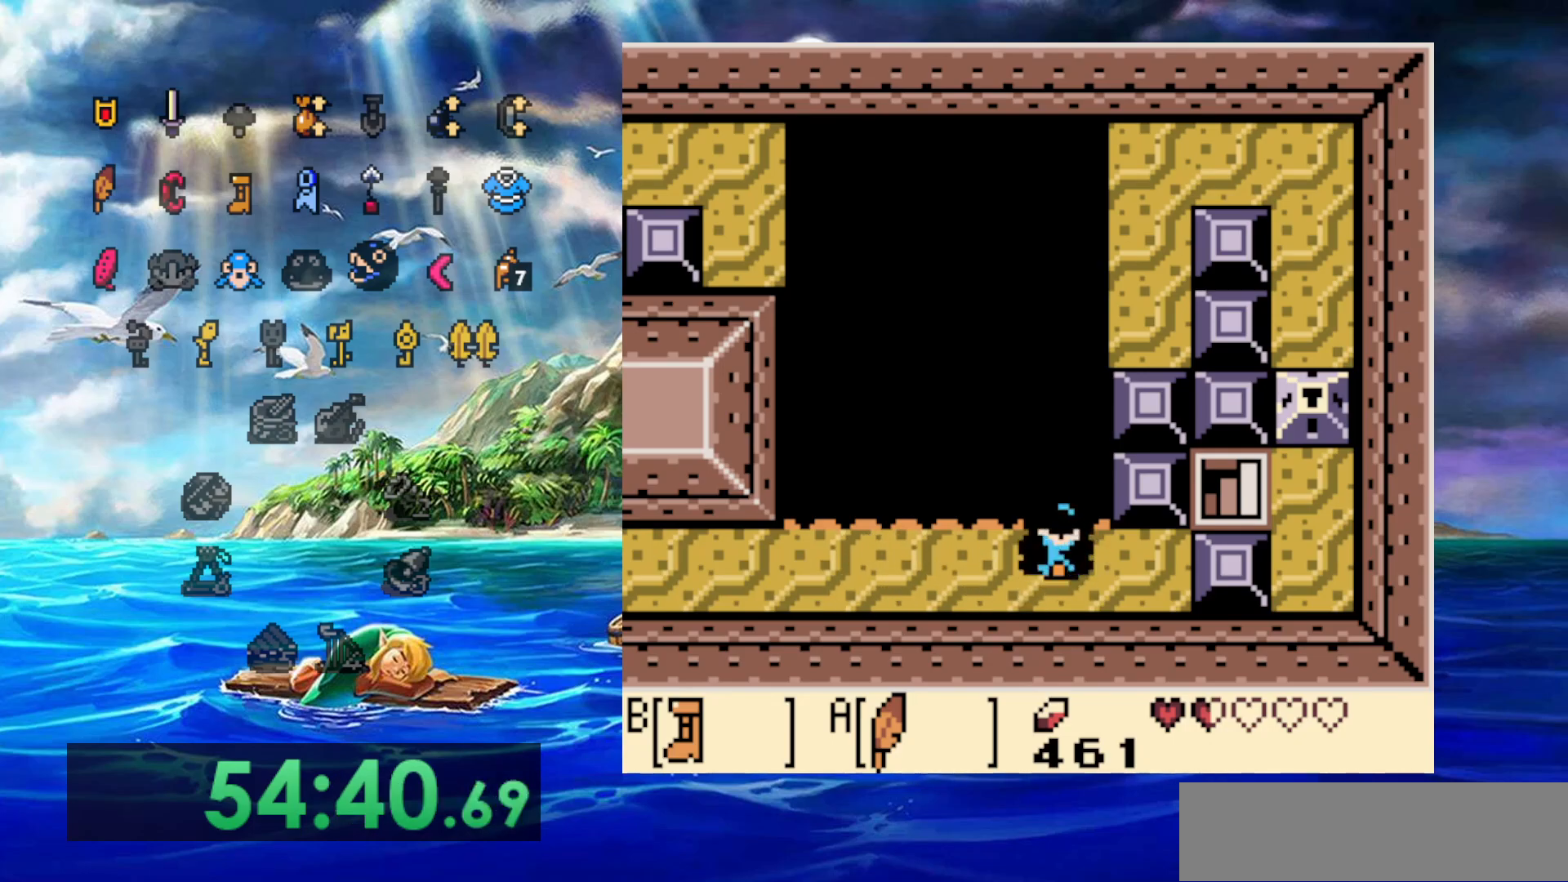
{"dt_ms": 500, "buttons": ["A", "B", "DPAD_RIGHT"], "events": [[167, "A", "down"], [333, "DPAD_RIGHT", "down"]]}
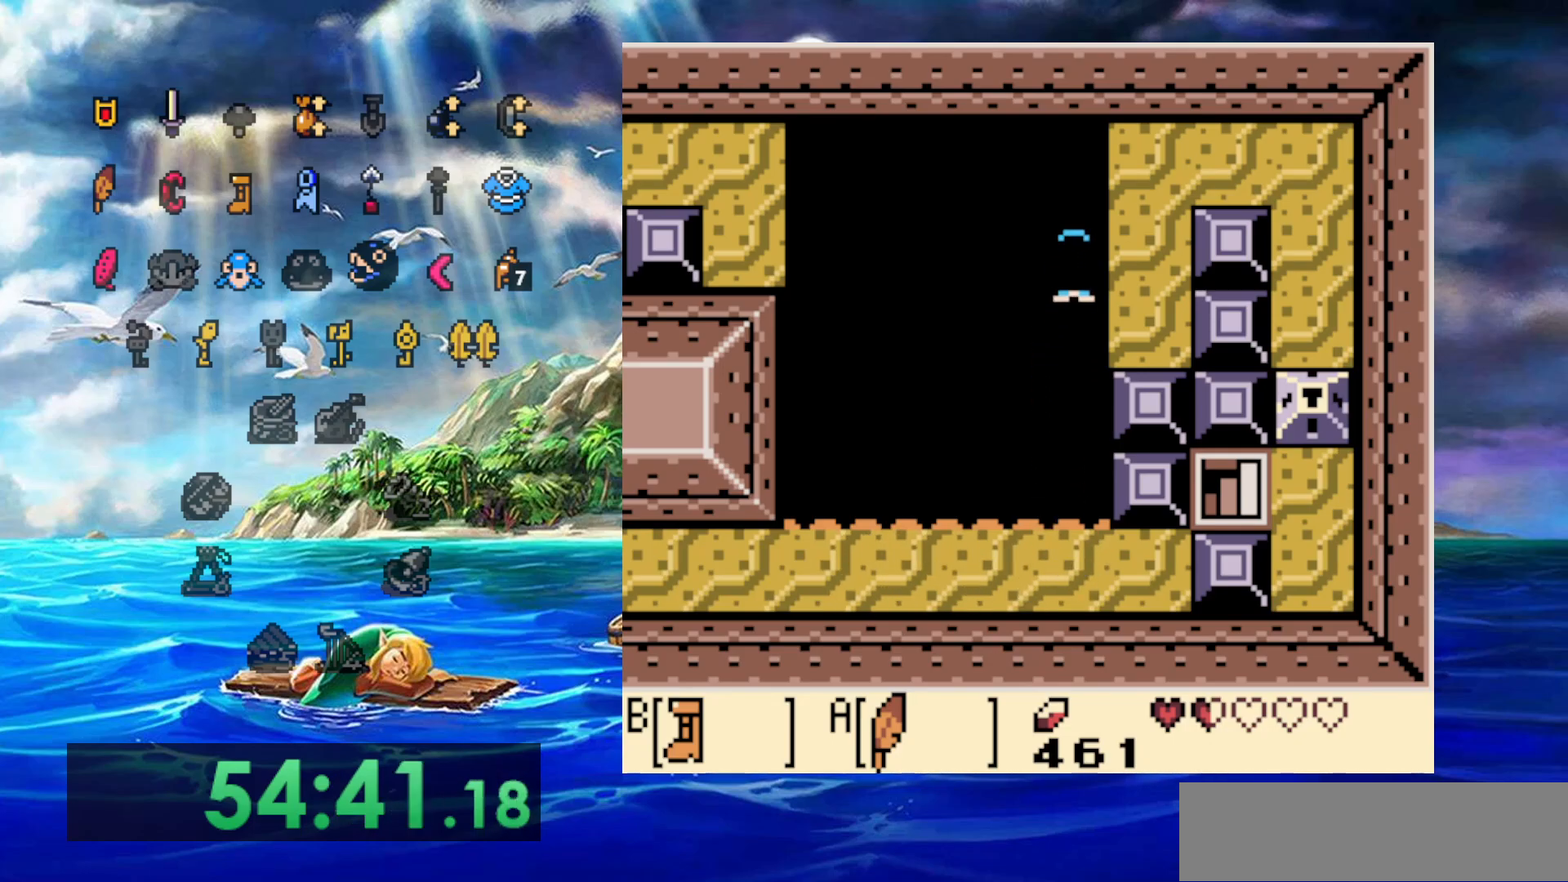
{"dt_ms": 500, "buttons": [], "events": [[167, "A", "up"], [167, "B", "up"], [317, "DPAD_RIGHT", "up"]]}
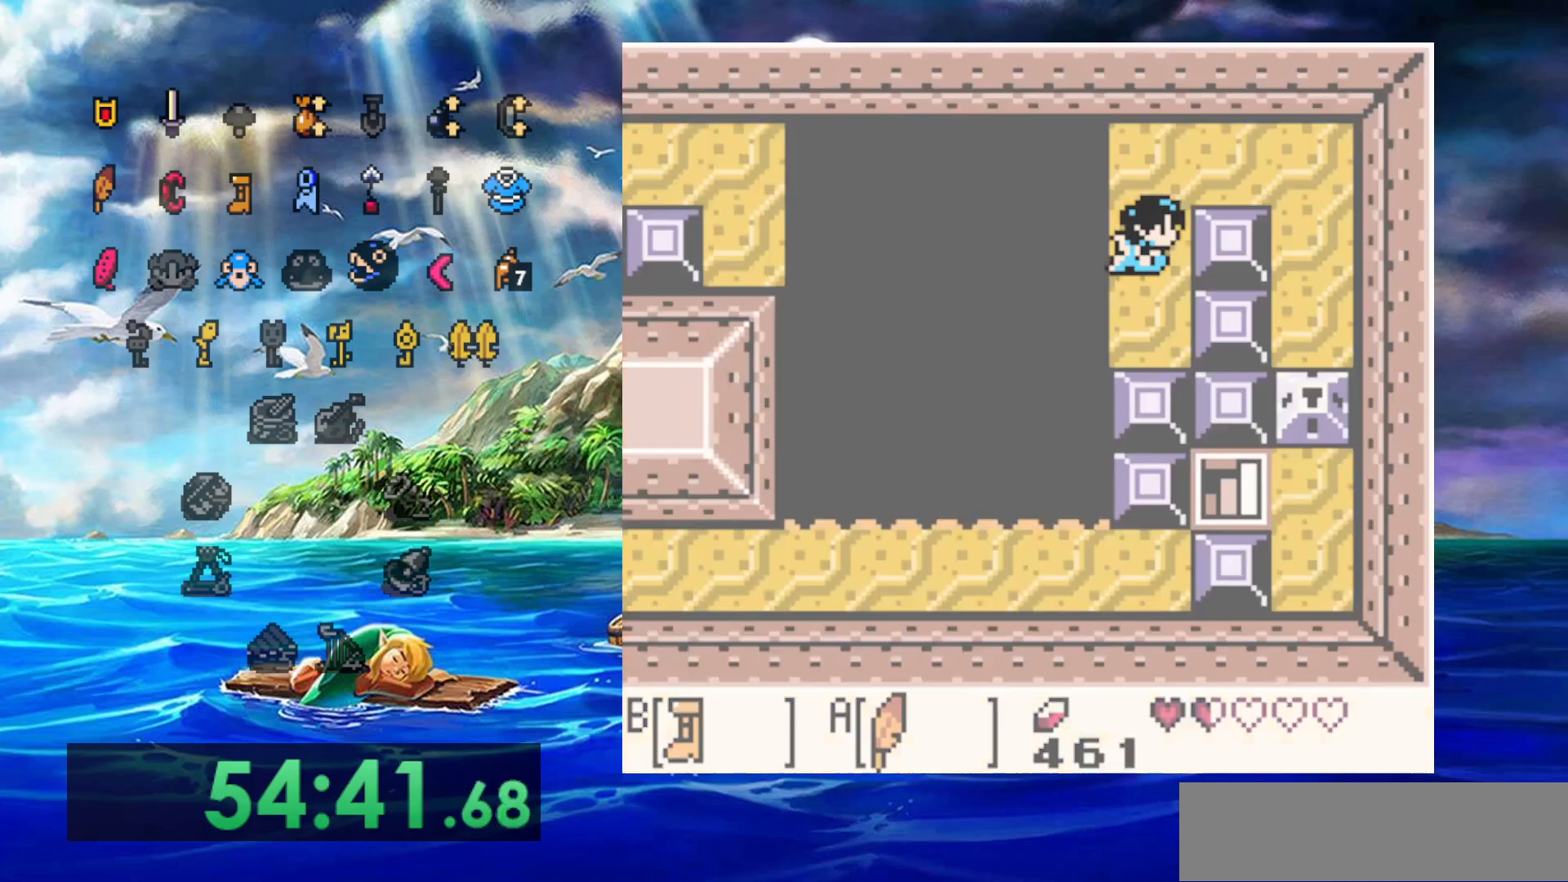
{"dt_ms": 500, "buttons": [], "events": []}
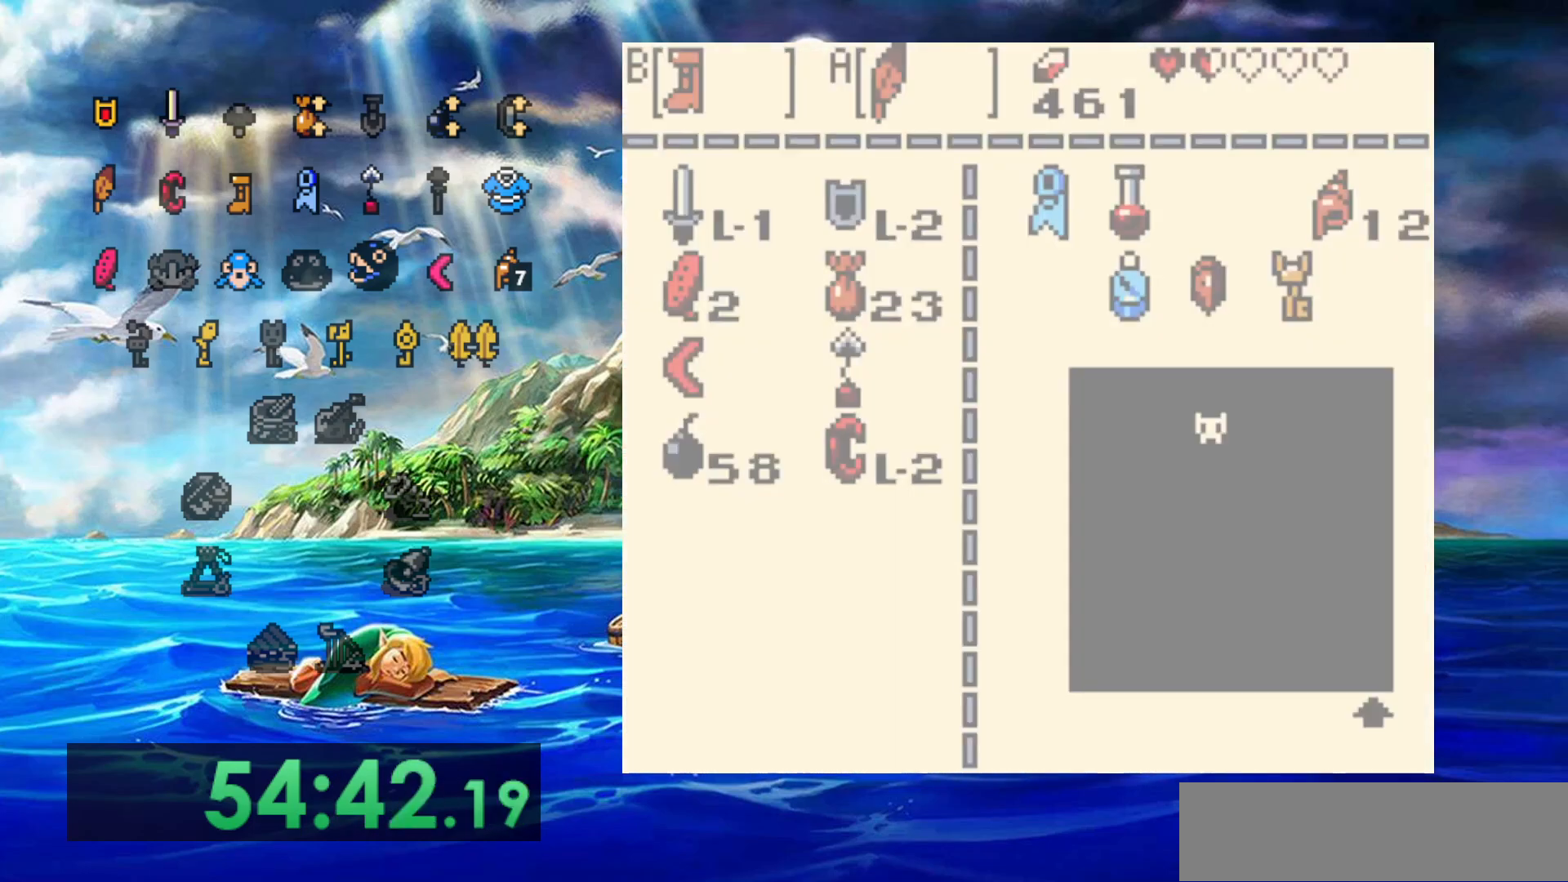
{"dt_ms": 500, "buttons": [], "events": []}
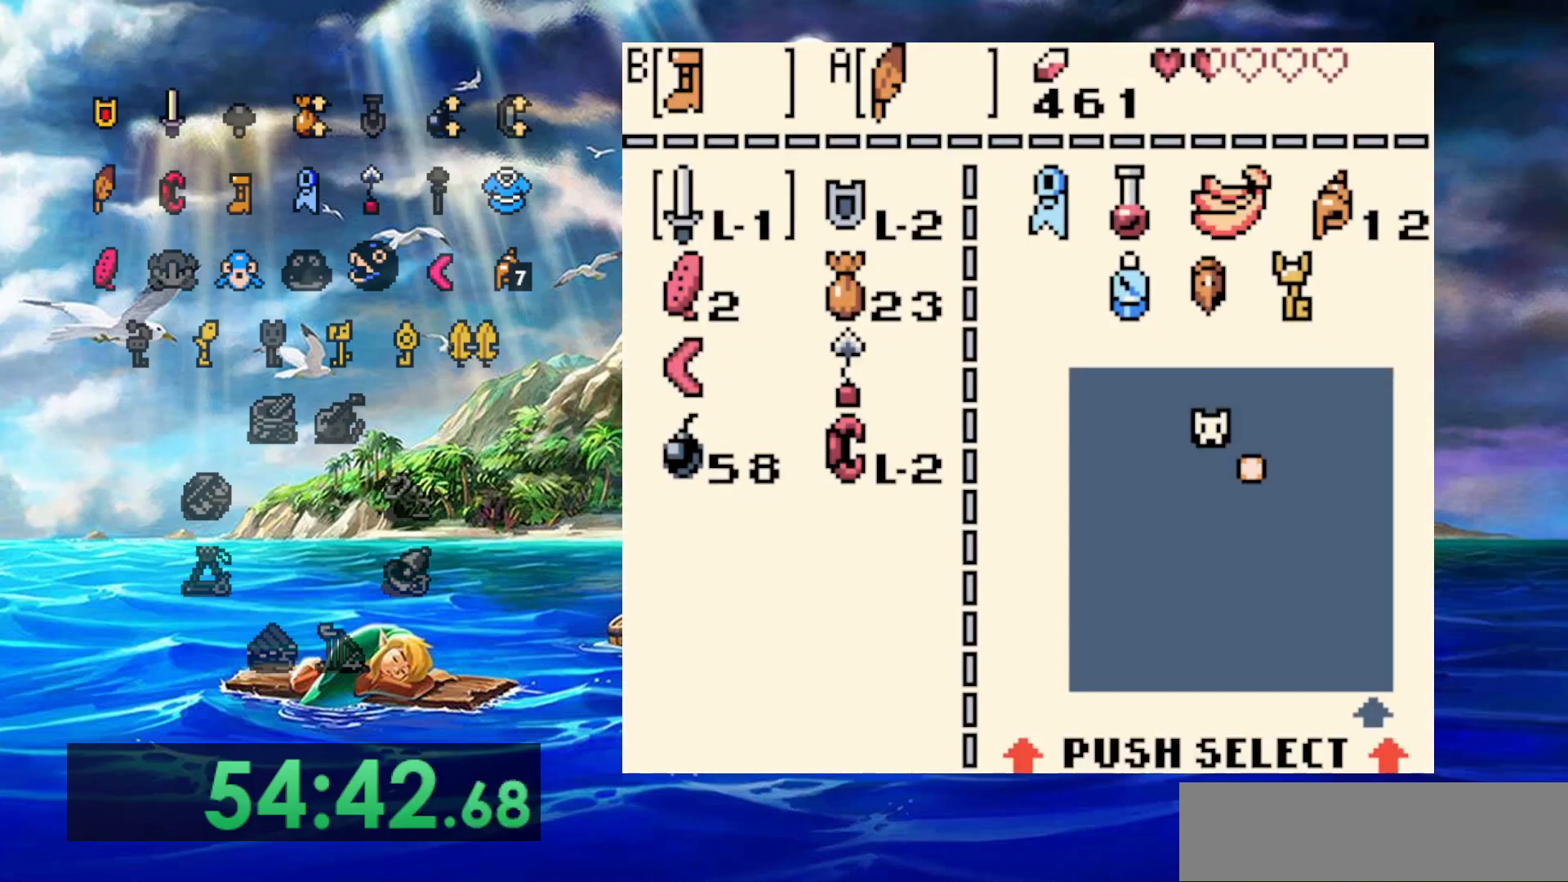
{"dt_ms": 500, "buttons": [], "events": [[283, "DPAD_RIGHT", "down"], [367, "DPAD_RIGHT", "up"]]}
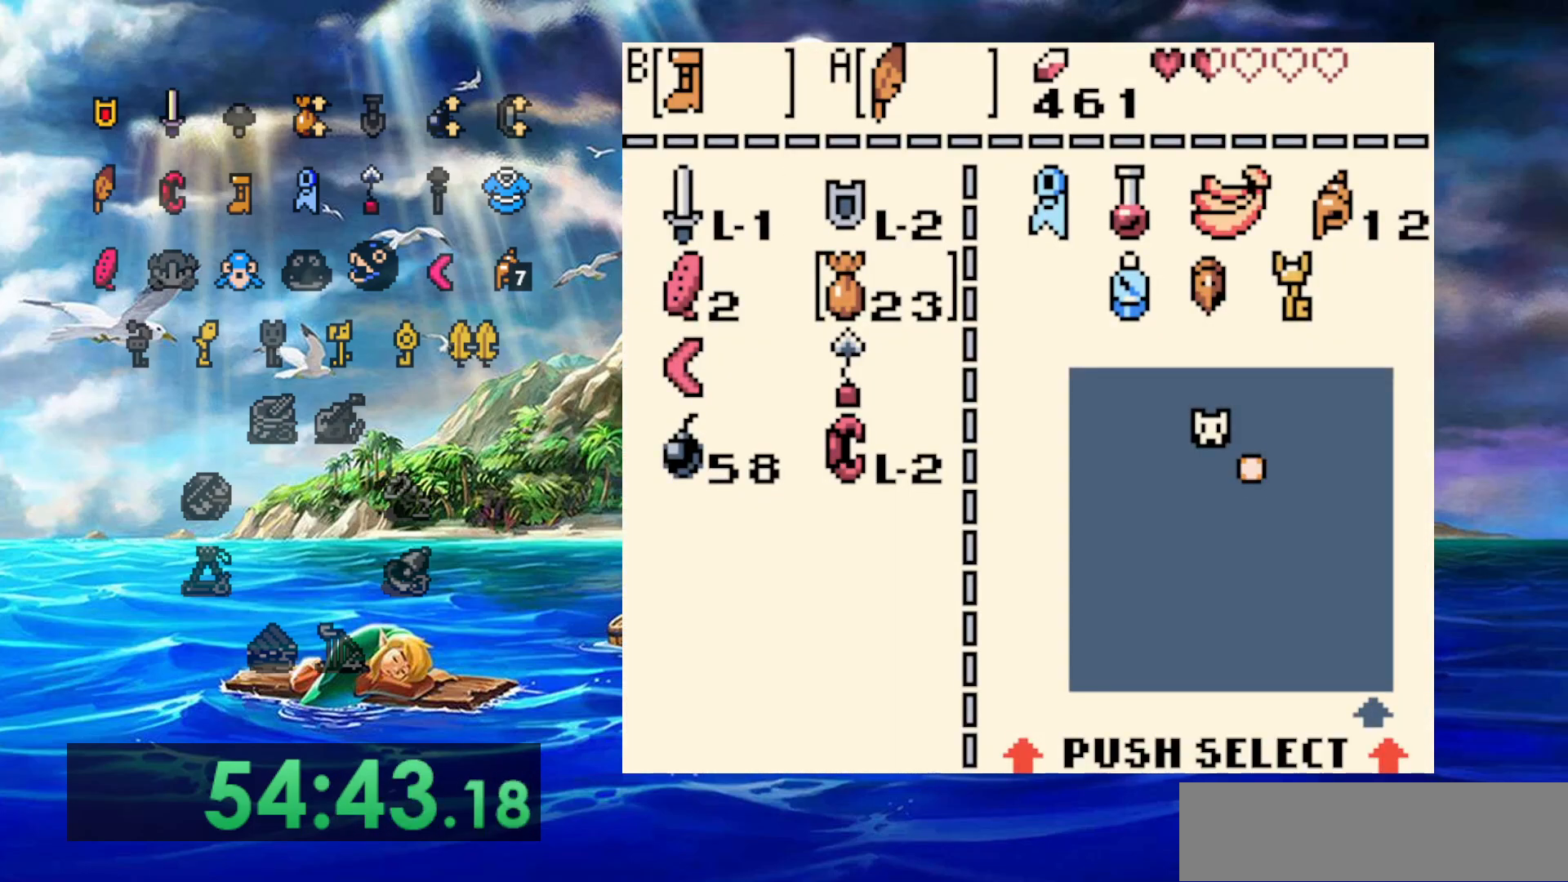
{"dt_ms": 500, "buttons": [], "events": [[200, "B", "down"], [333, "B", "up"]]}
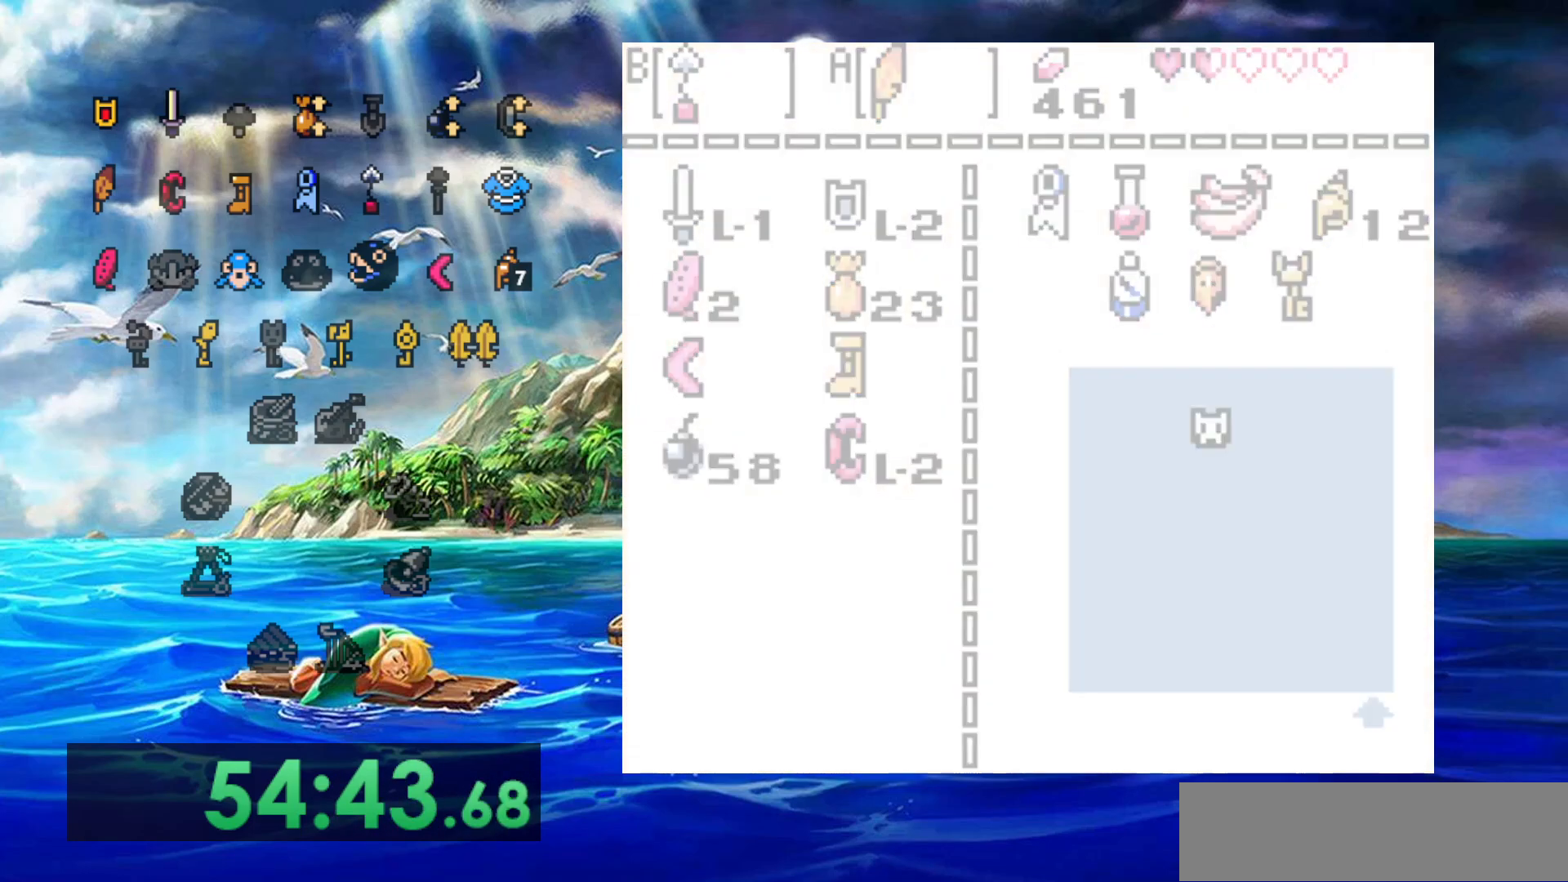
{"dt_ms": 500, "buttons": [], "events": []}
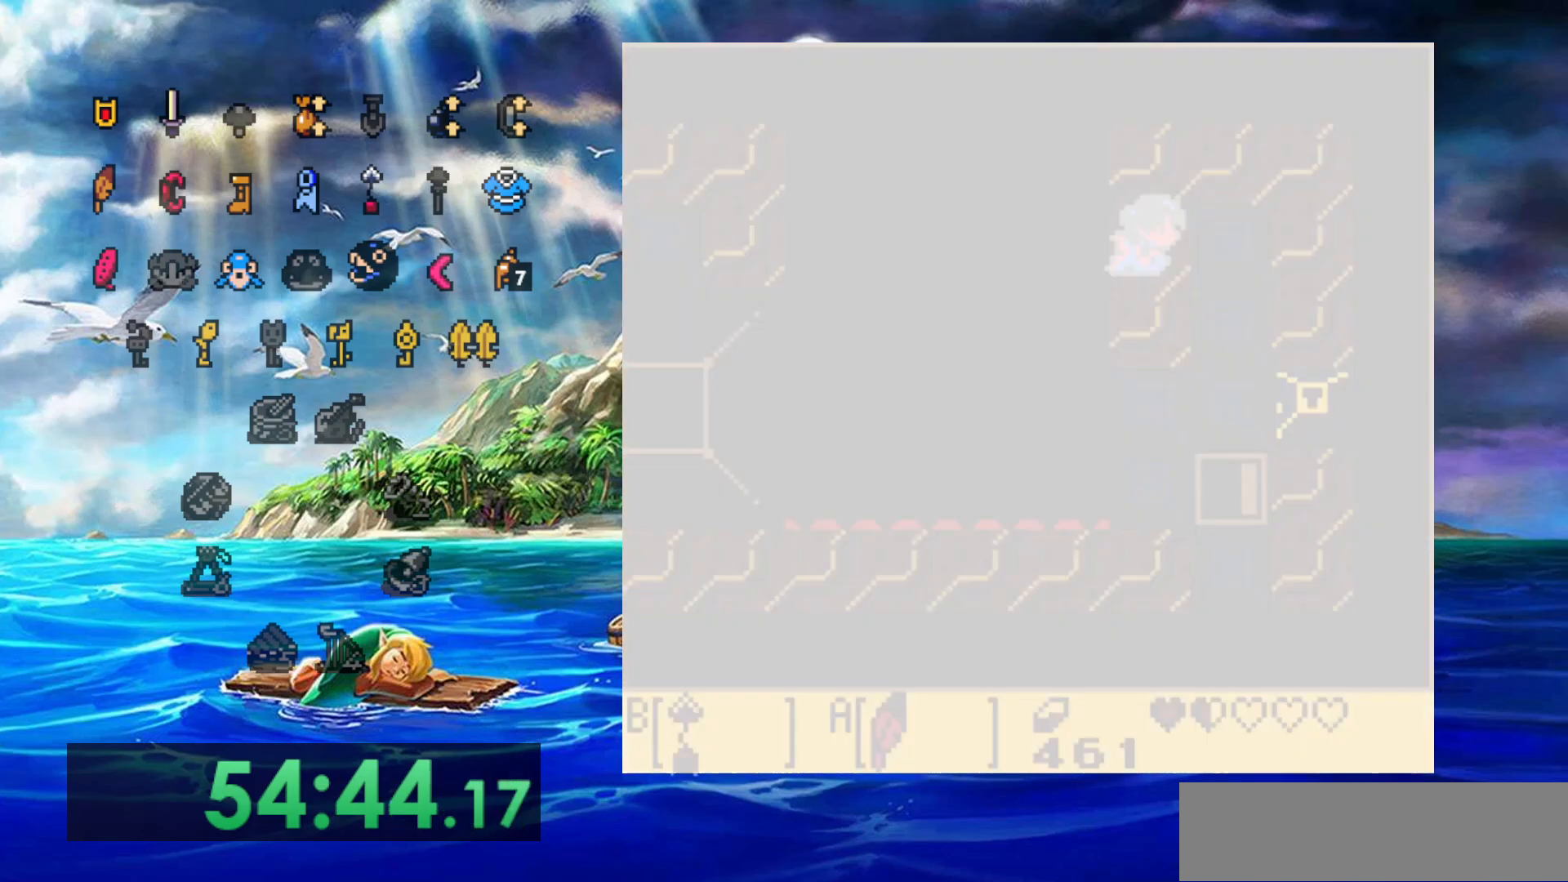
{"dt_ms": 500, "buttons": ["A", "B"], "events": [[283, "A", "down"], [283, "B", "down"]]}